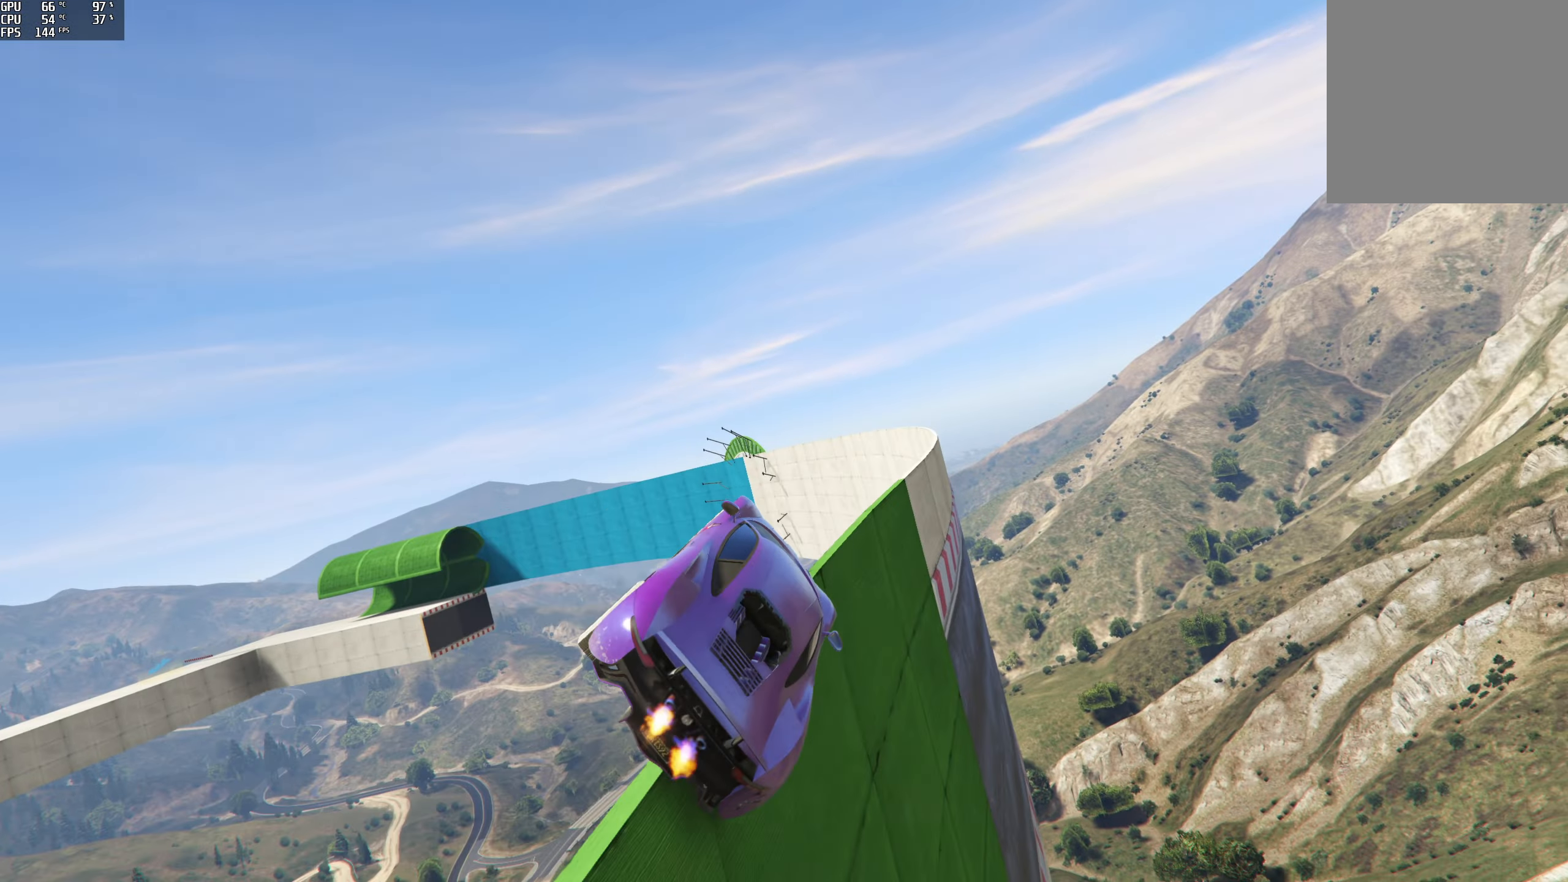
Gameplay with a controller (Xbox layout); each line is a JSON object with the inputs held at the frame after it. "events" lists button and stick changes between this image and that frame as [ms after this image, input, new state], when the widget could be followed in between.
{"buttons": [], "left_stick": "up-right", "right_stick": "center", "events": [[216, "R2", "up"], [350, "left_stick", "up"], [483, "left_stick", "up-right"]]}
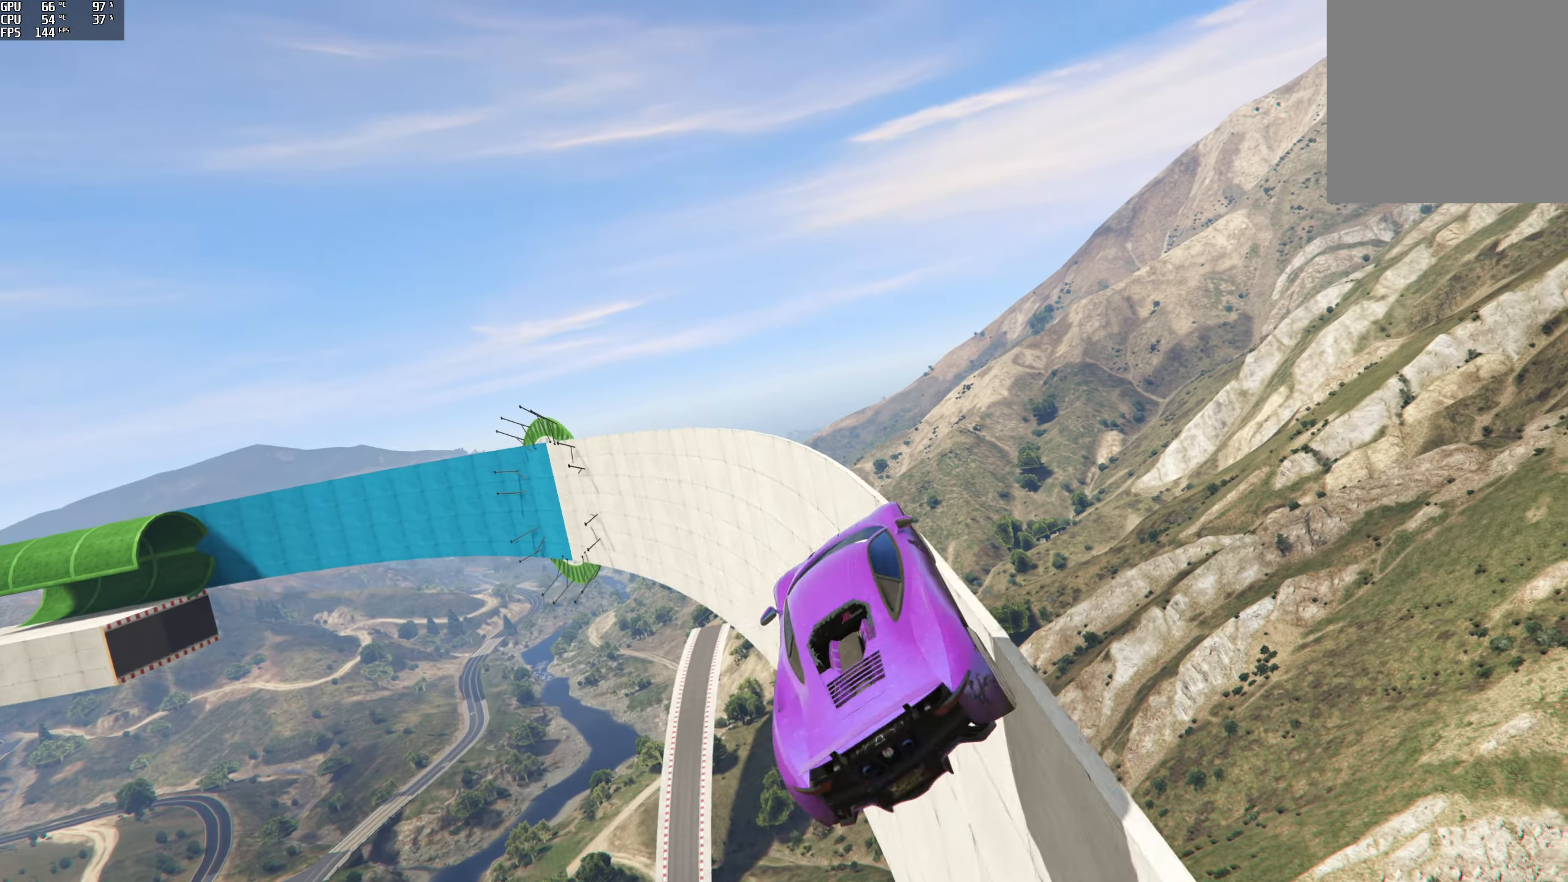
{"buttons": [], "left_stick": "down", "right_stick": "center", "events": [[33, "left_stick", "right"], [133, "left_stick", "down-right"], [466, "left_stick", "down"]]}
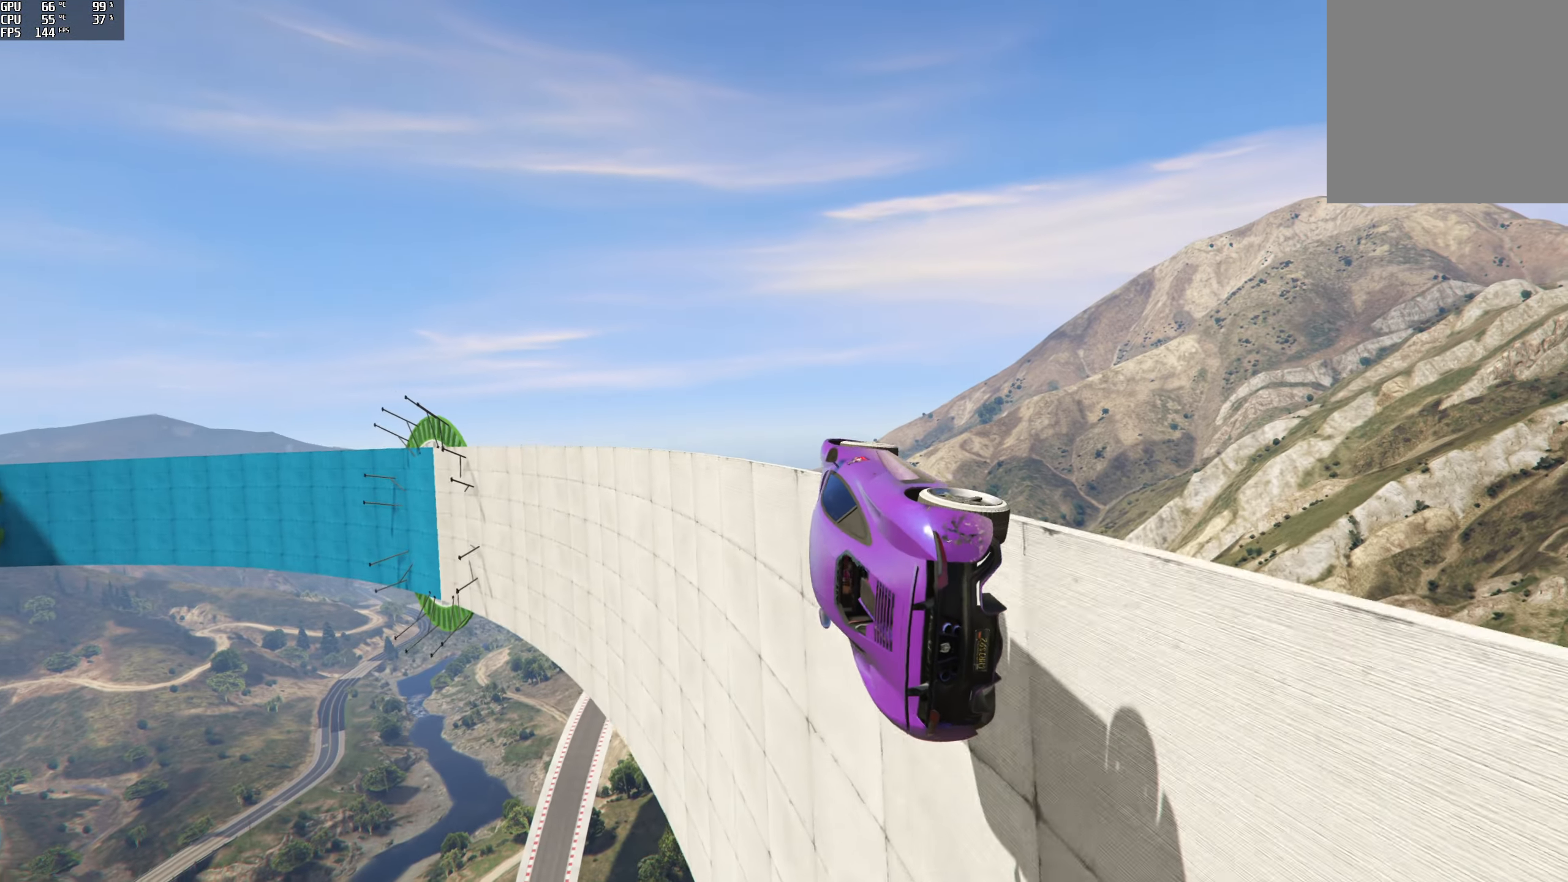
{"buttons": ["R2"], "left_stick": "right", "right_stick": "center", "events": [[100, "R2", "down"], [100, "left_stick", "center"], [216, "left_stick", "left"], [333, "left_stick", "center"], [483, "left_stick", "right"]]}
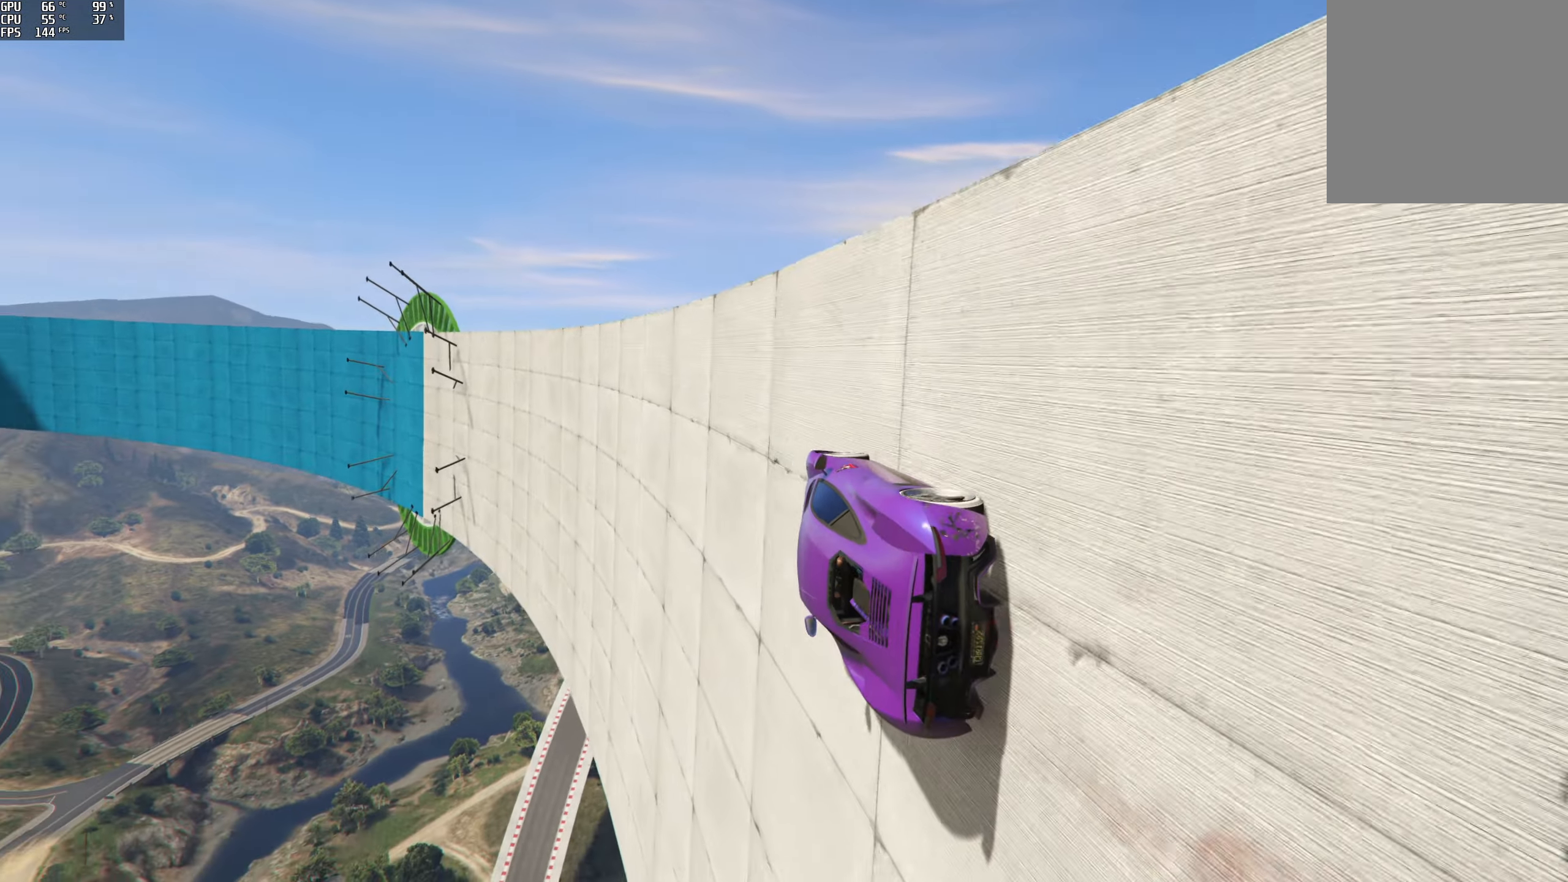
{"buttons": ["R2"], "left_stick": "right", "right_stick": "center", "events": [[133, "left_stick", "center"], [416, "left_stick", "right"]]}
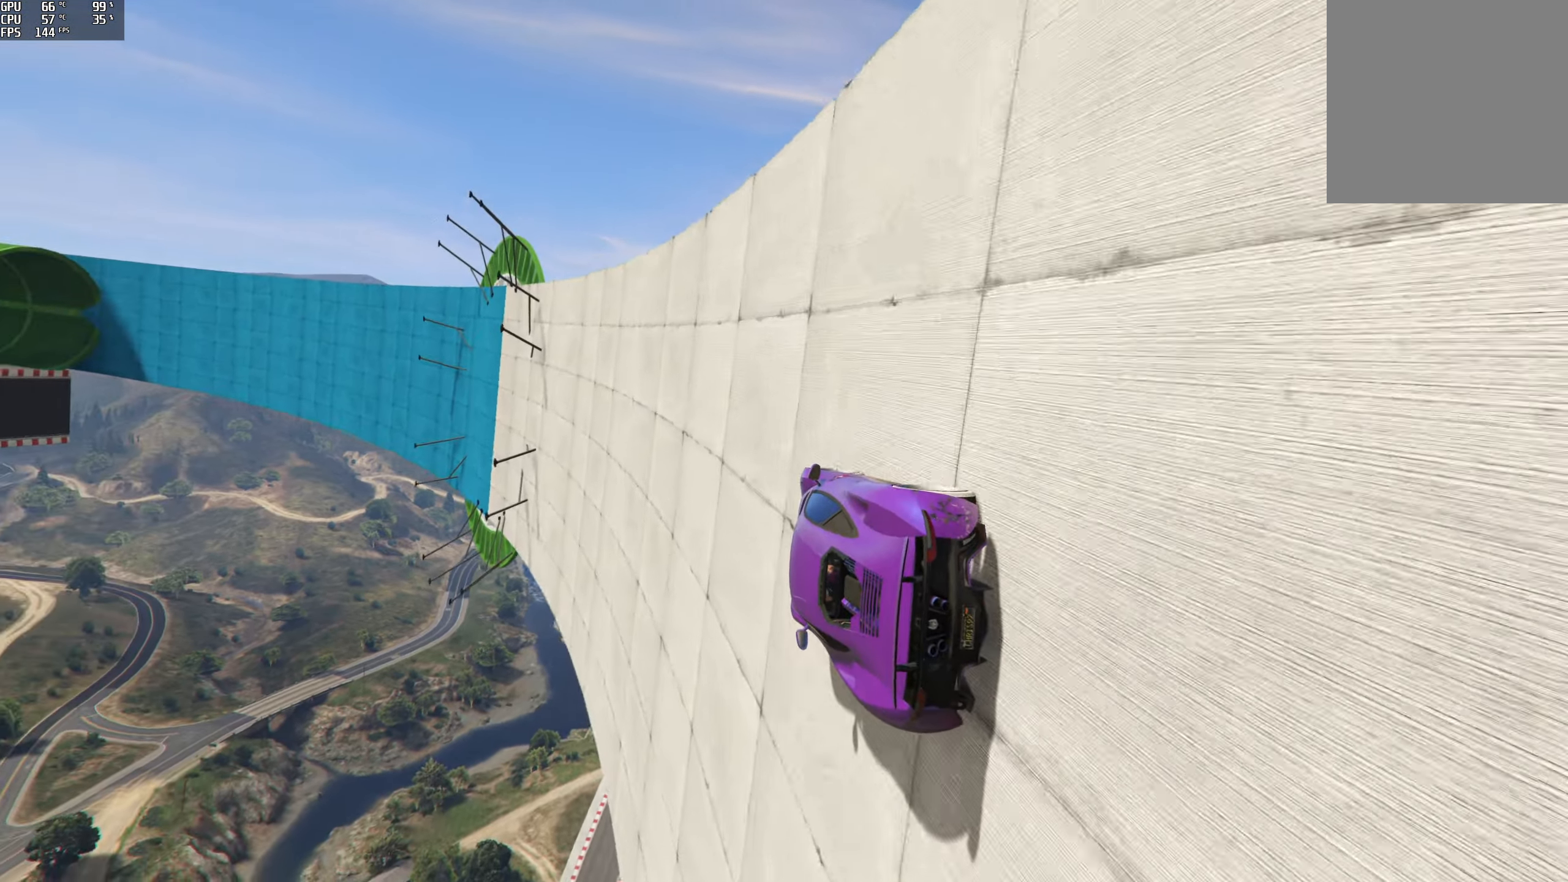
{"buttons": ["R2"], "left_stick": "center", "right_stick": "up-left", "events": [[33, "left_stick", "center"], [166, "right_stick", "up-left"], [333, "left_stick", "right"], [466, "left_stick", "center"]]}
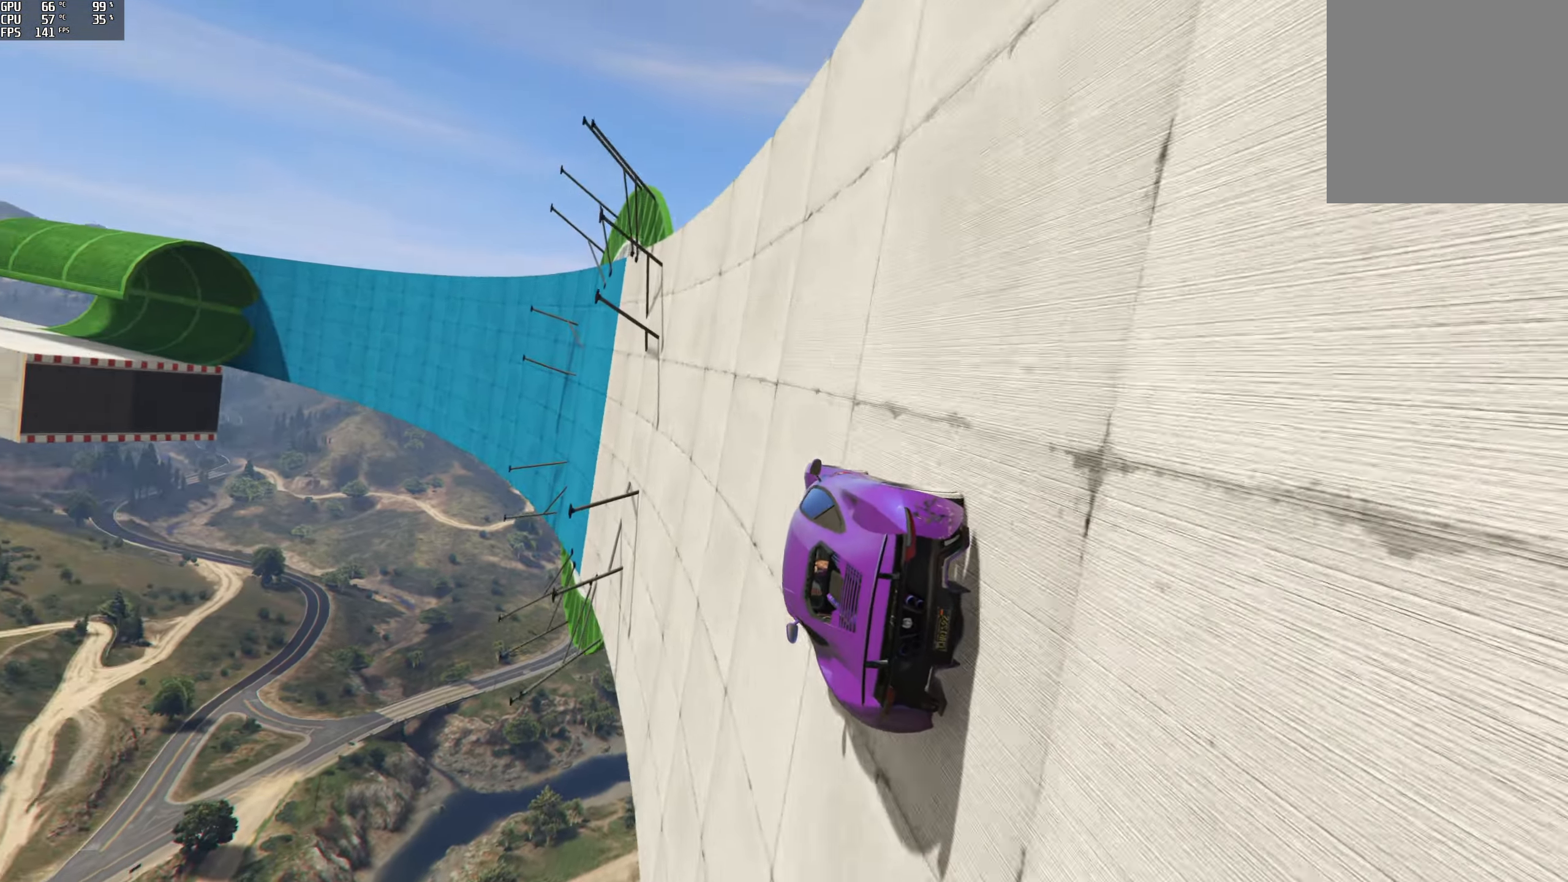
{"buttons": ["R2"], "left_stick": "left", "right_stick": "up-left", "events": [[83, "left_stick", "right"], [216, "left_stick", "center"], [400, "left_stick", "left"]]}
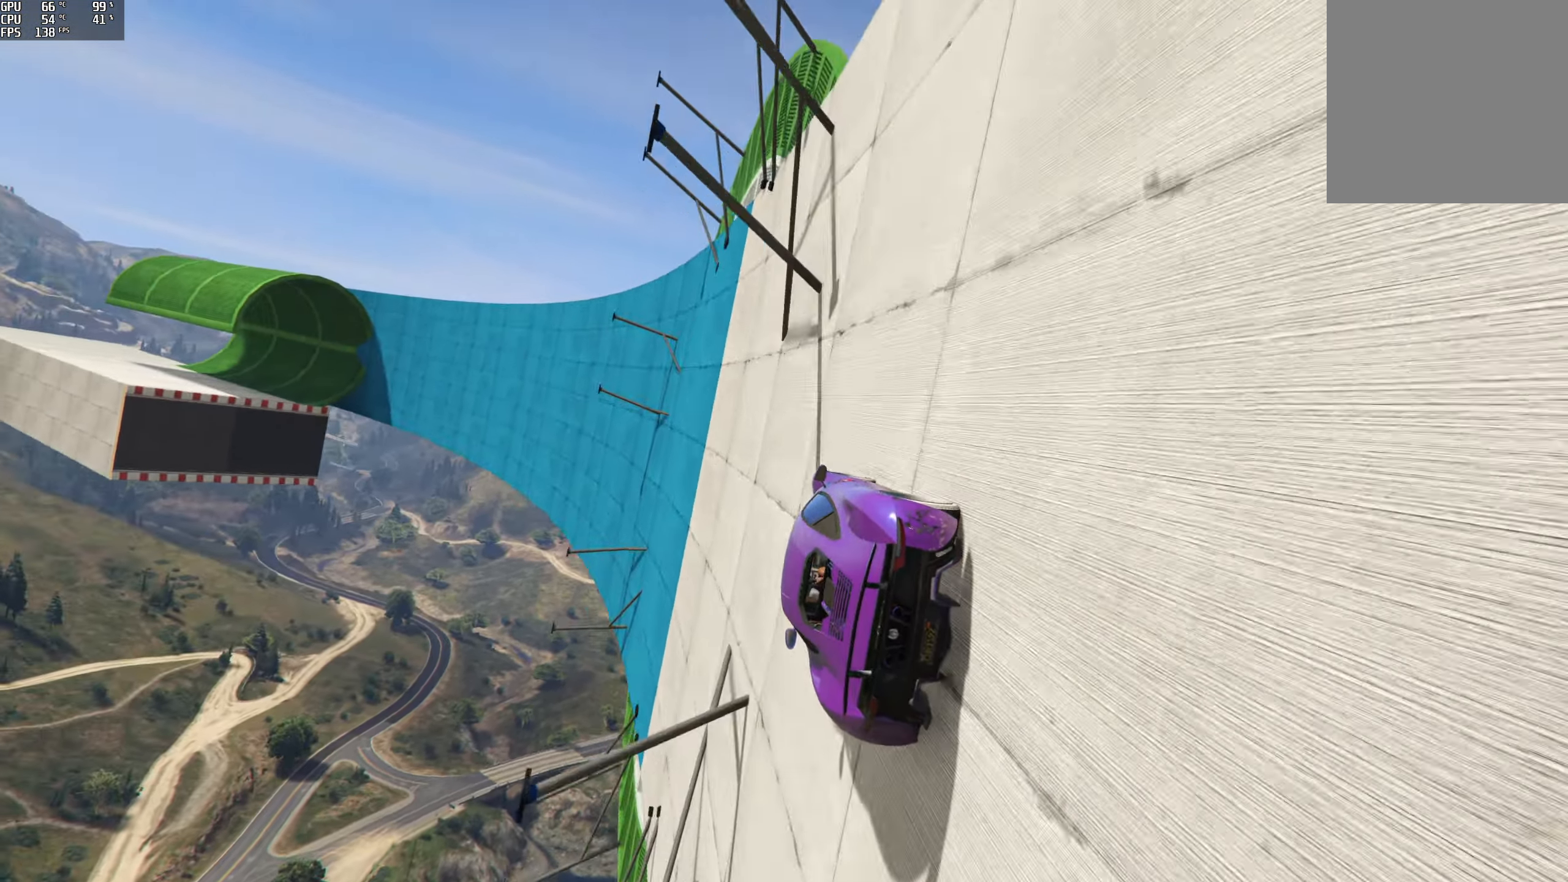
{"buttons": ["R2"], "left_stick": "right", "right_stick": "up-left", "events": [[83, "left_stick", "center"], [366, "left_stick", "right"]]}
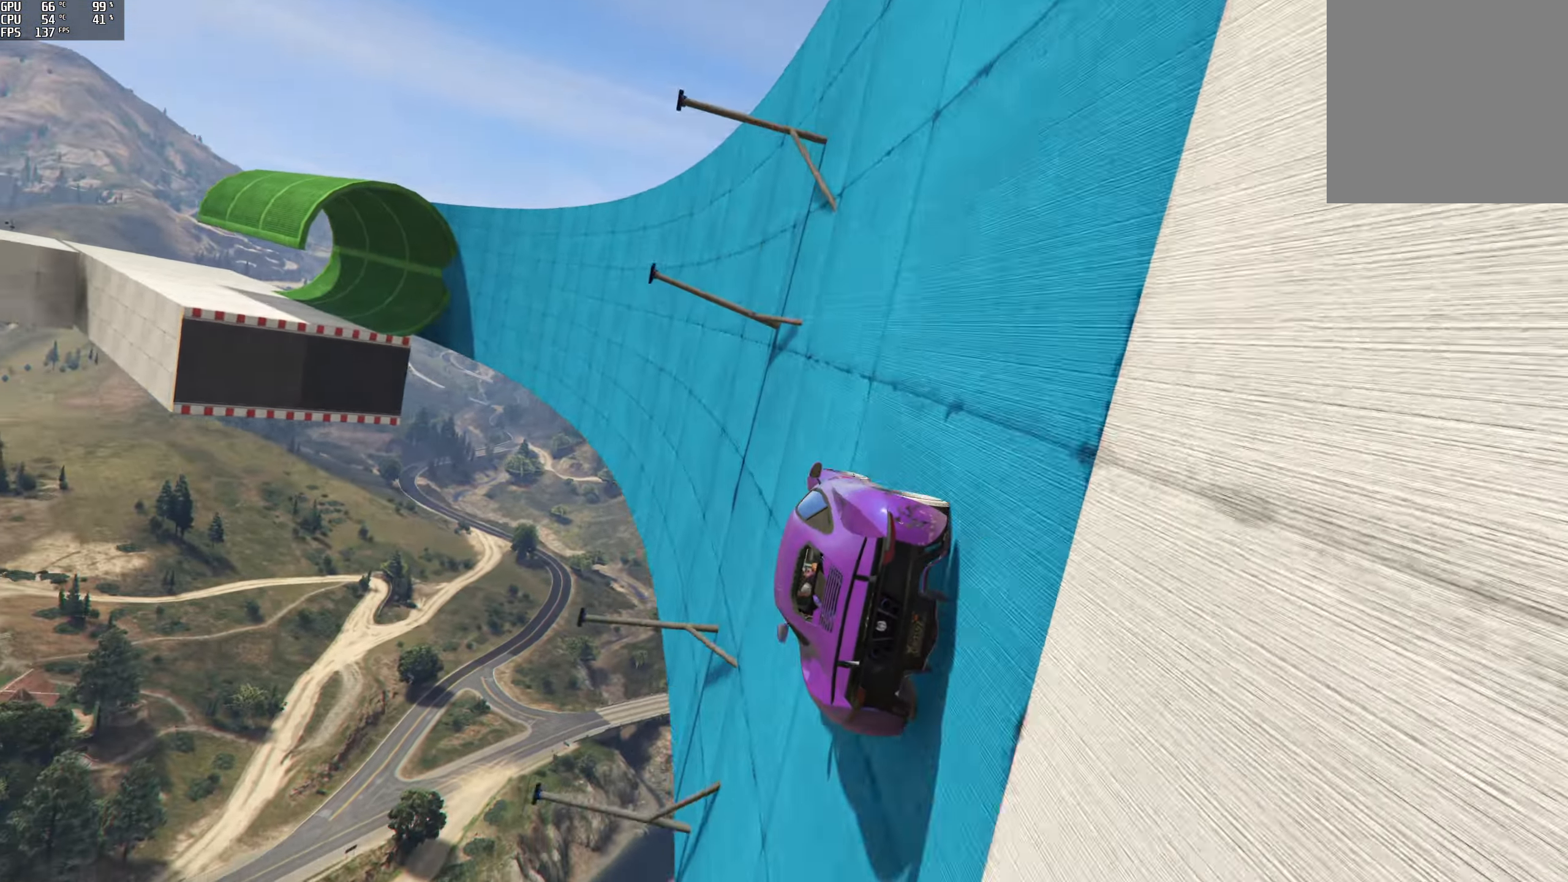
{"buttons": ["R2"], "left_stick": "right", "right_stick": "up-left", "events": [[216, "left_stick", "center"], [383, "left_stick", "right"]]}
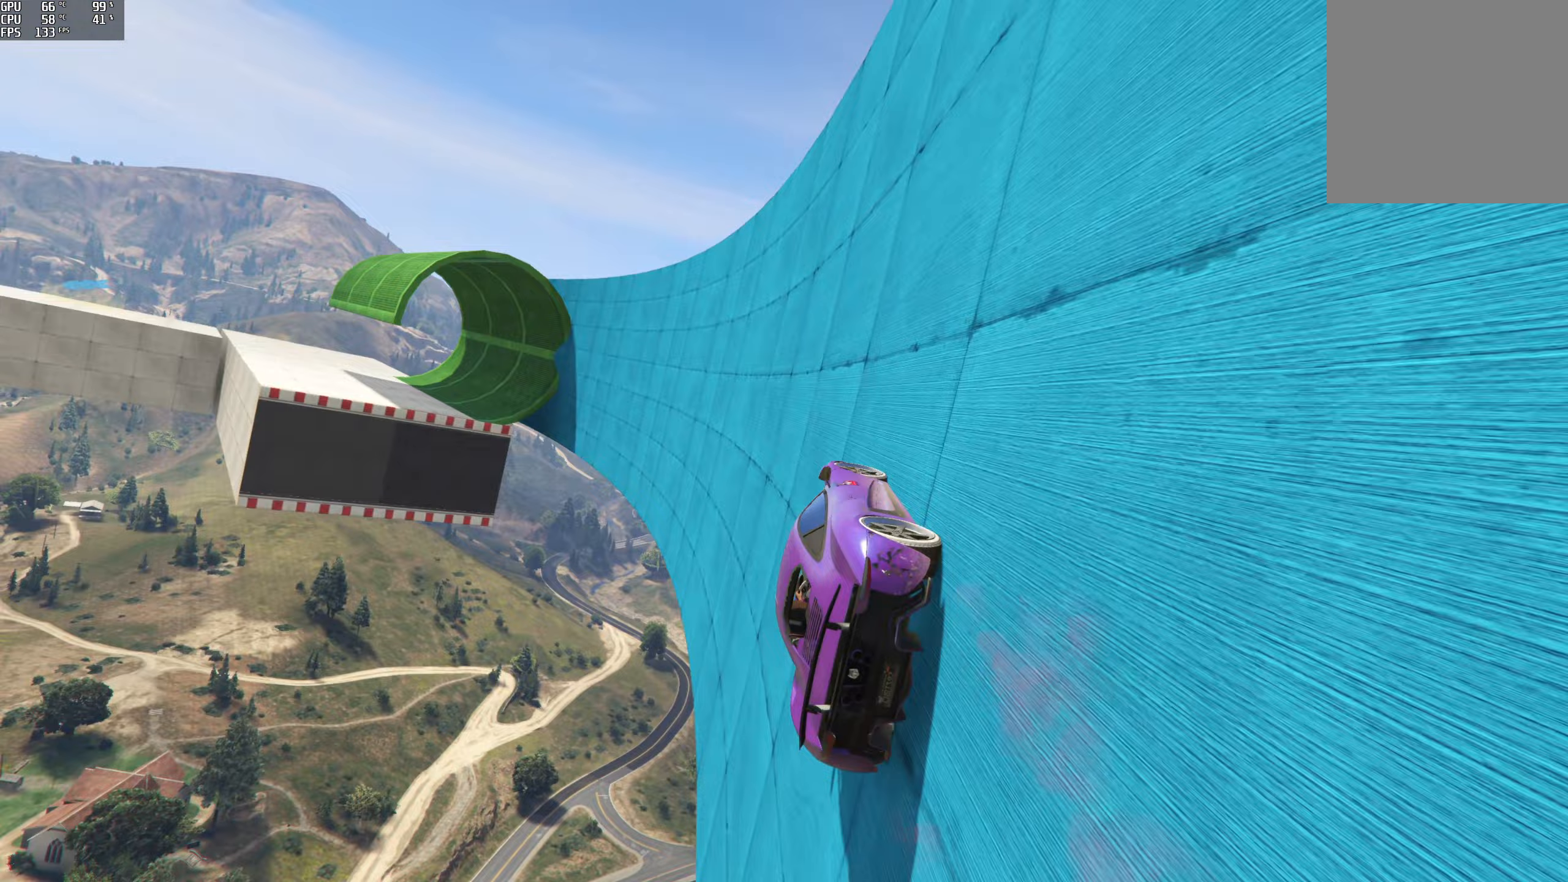
{"buttons": ["R2"], "left_stick": "left", "right_stick": "center", "events": [[33, "left_stick", "center"], [250, "left_stick", "left"], [417, "left_stick", "center"], [417, "right_stick", "center"], [500, "left_stick", "left"]]}
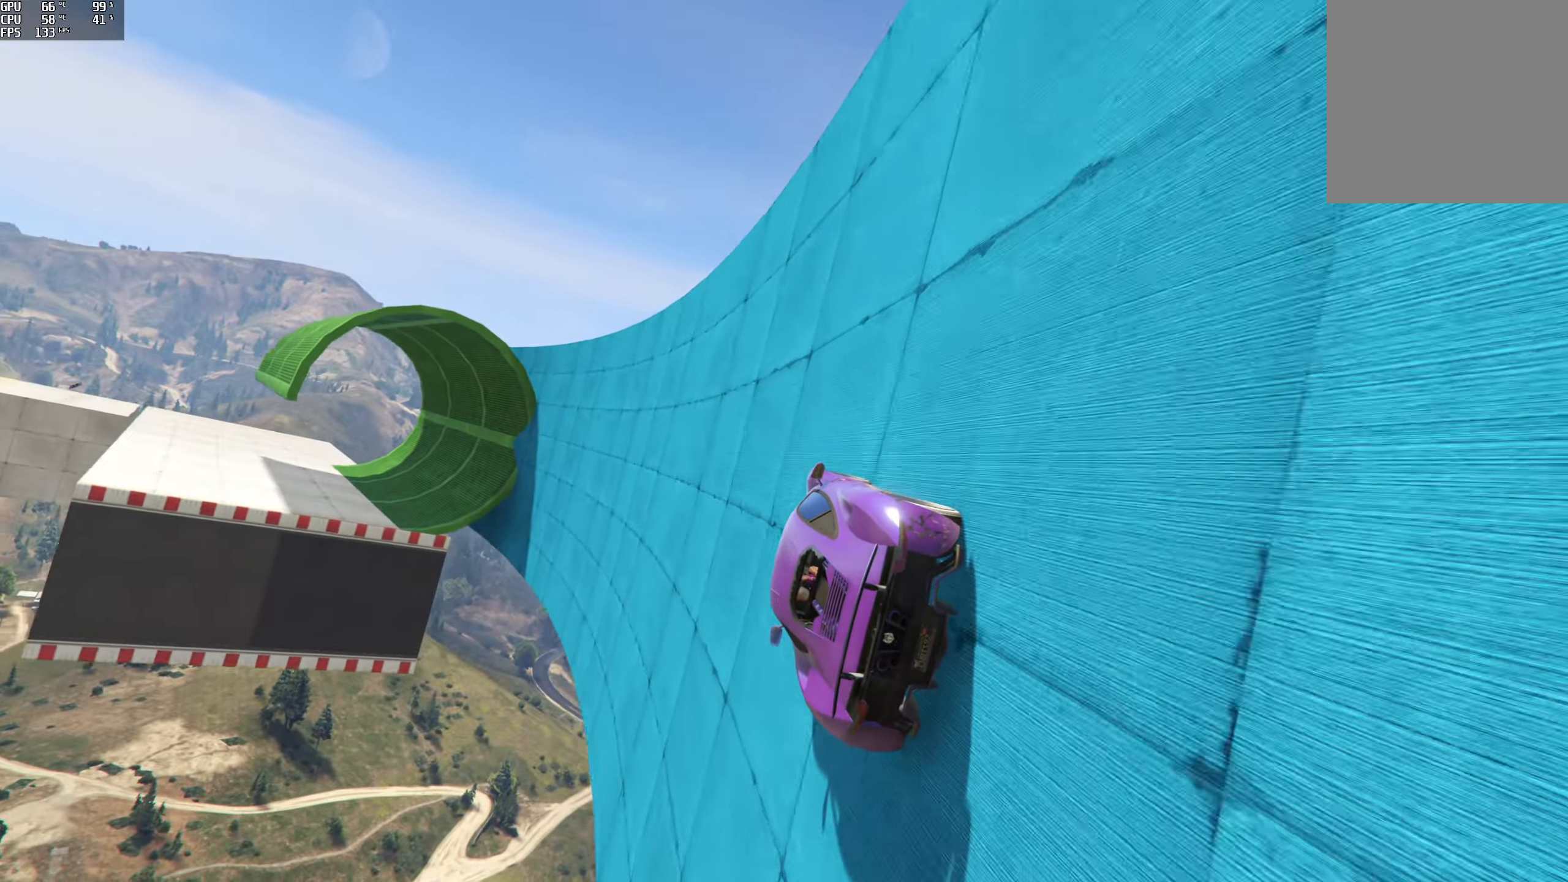
{"buttons": ["R2"], "left_stick": "center", "right_stick": "up-left", "events": [[133, "left_stick", "center"], [133, "right_stick", "up-left"], [367, "left_stick", "right"], [483, "left_stick", "center"]]}
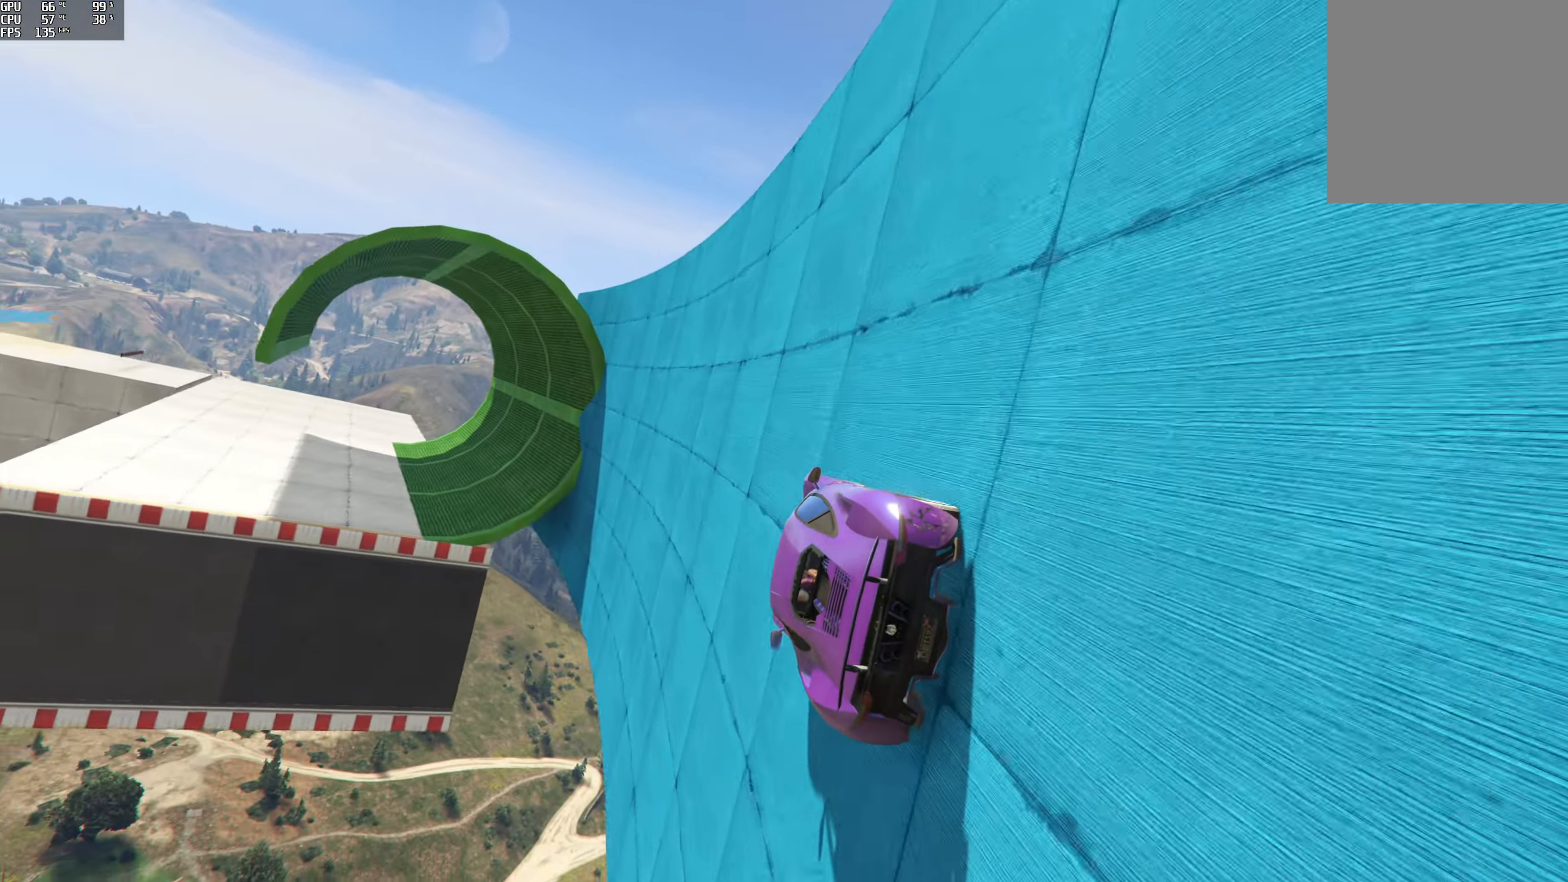
{"buttons": ["R2"], "left_stick": "center", "right_stick": "up-left", "events": [[167, "left_stick", "right"], [317, "left_stick", "center"]]}
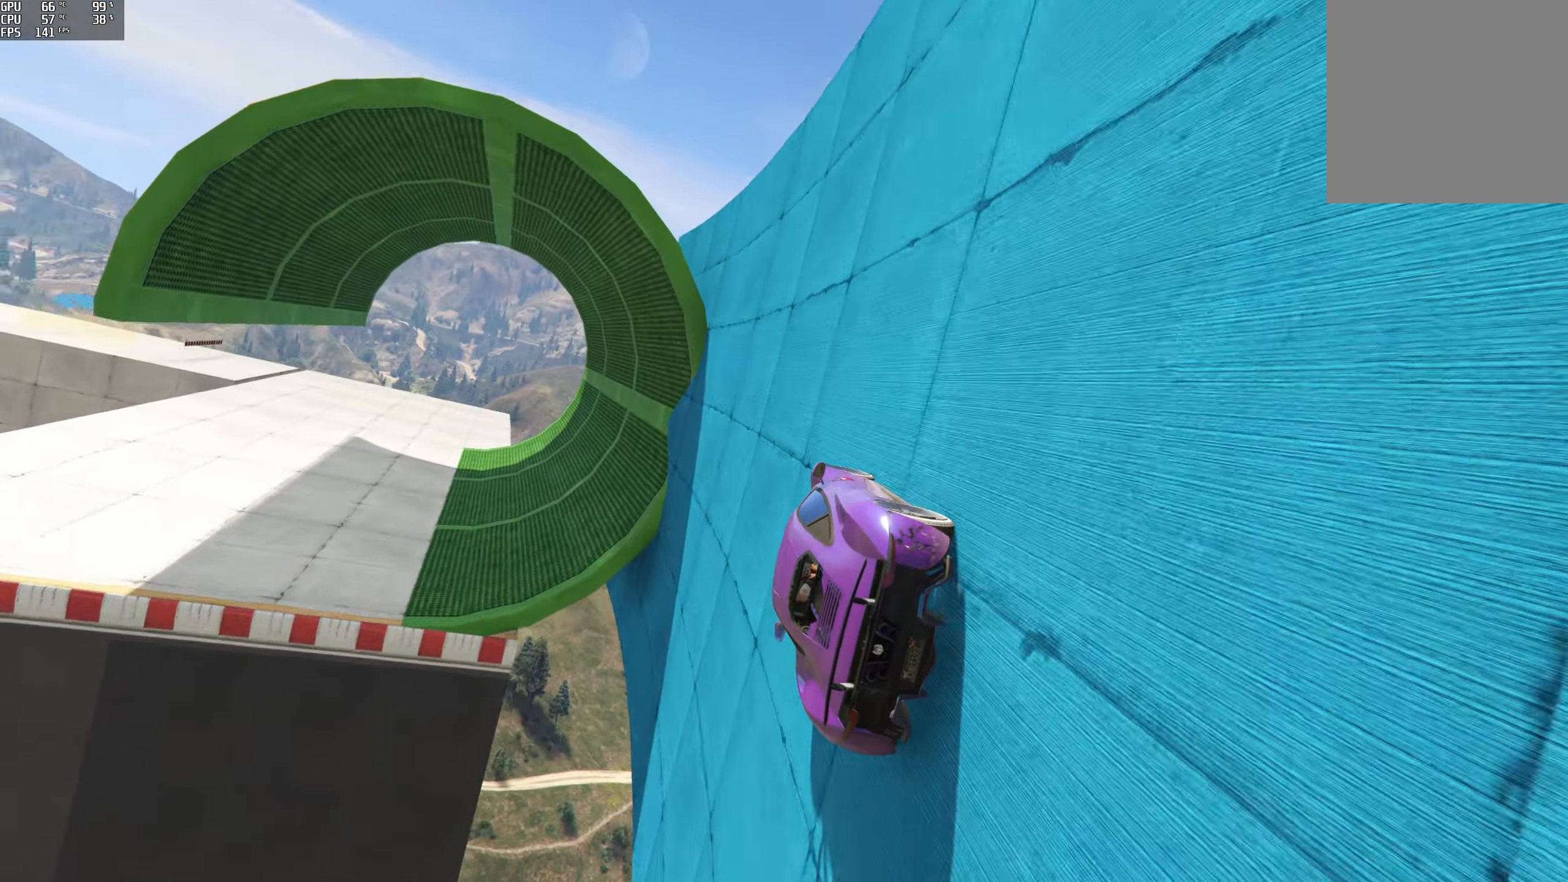
{"buttons": [], "left_stick": "left", "right_stick": "up-left", "events": [[250, "left_stick", "left"], [367, "R2", "up"]]}
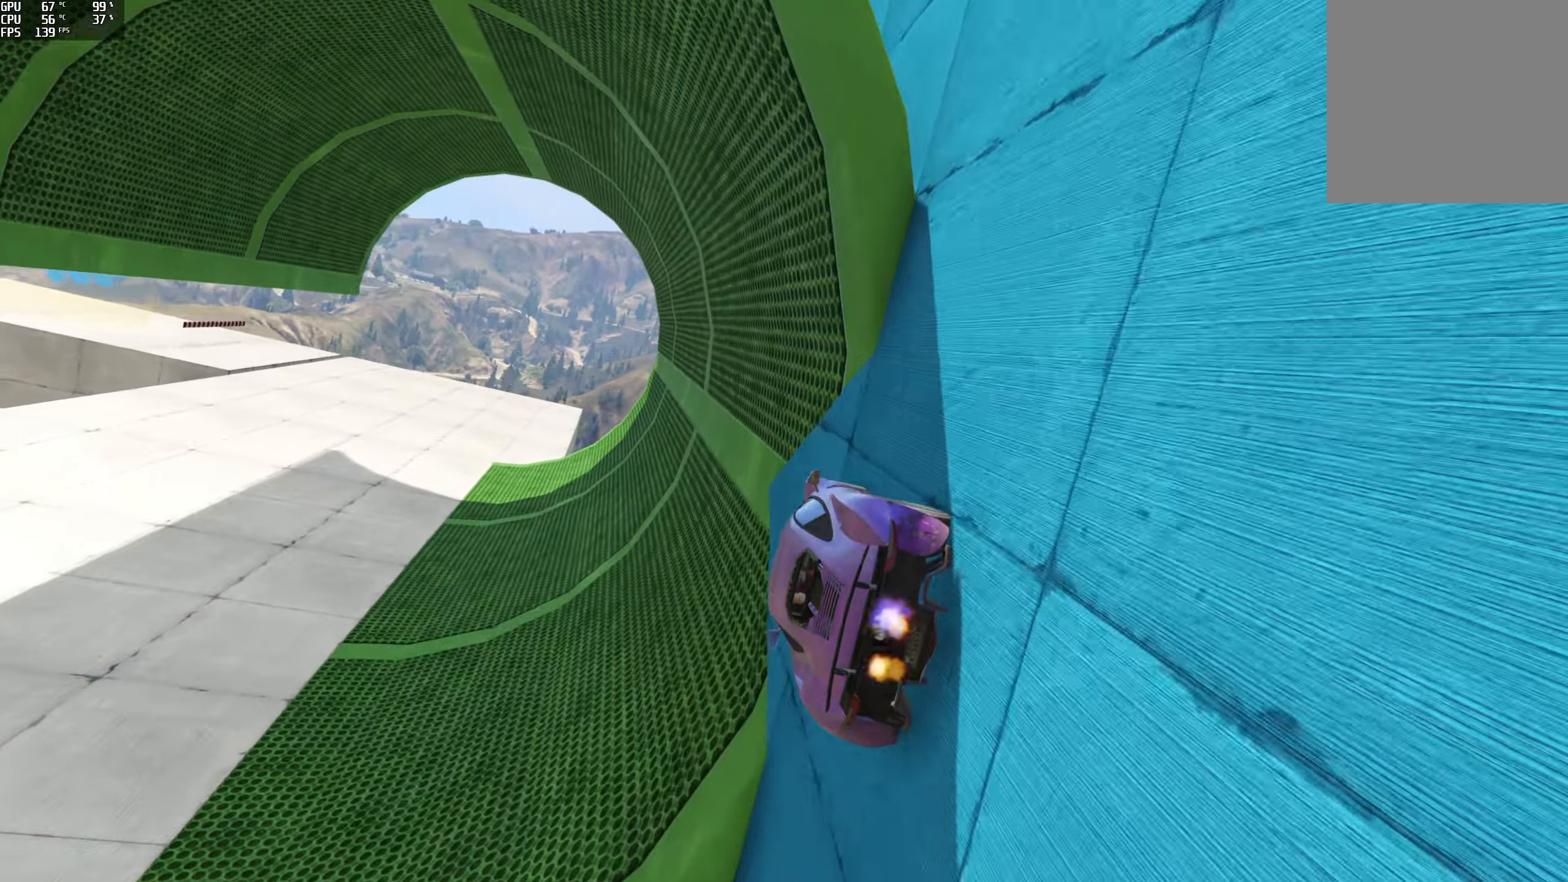
{"buttons": [], "left_stick": "center", "right_stick": "up-left", "events": [[33, "left_stick", "center"], [117, "left_stick", "left"], [250, "left_stick", "center"]]}
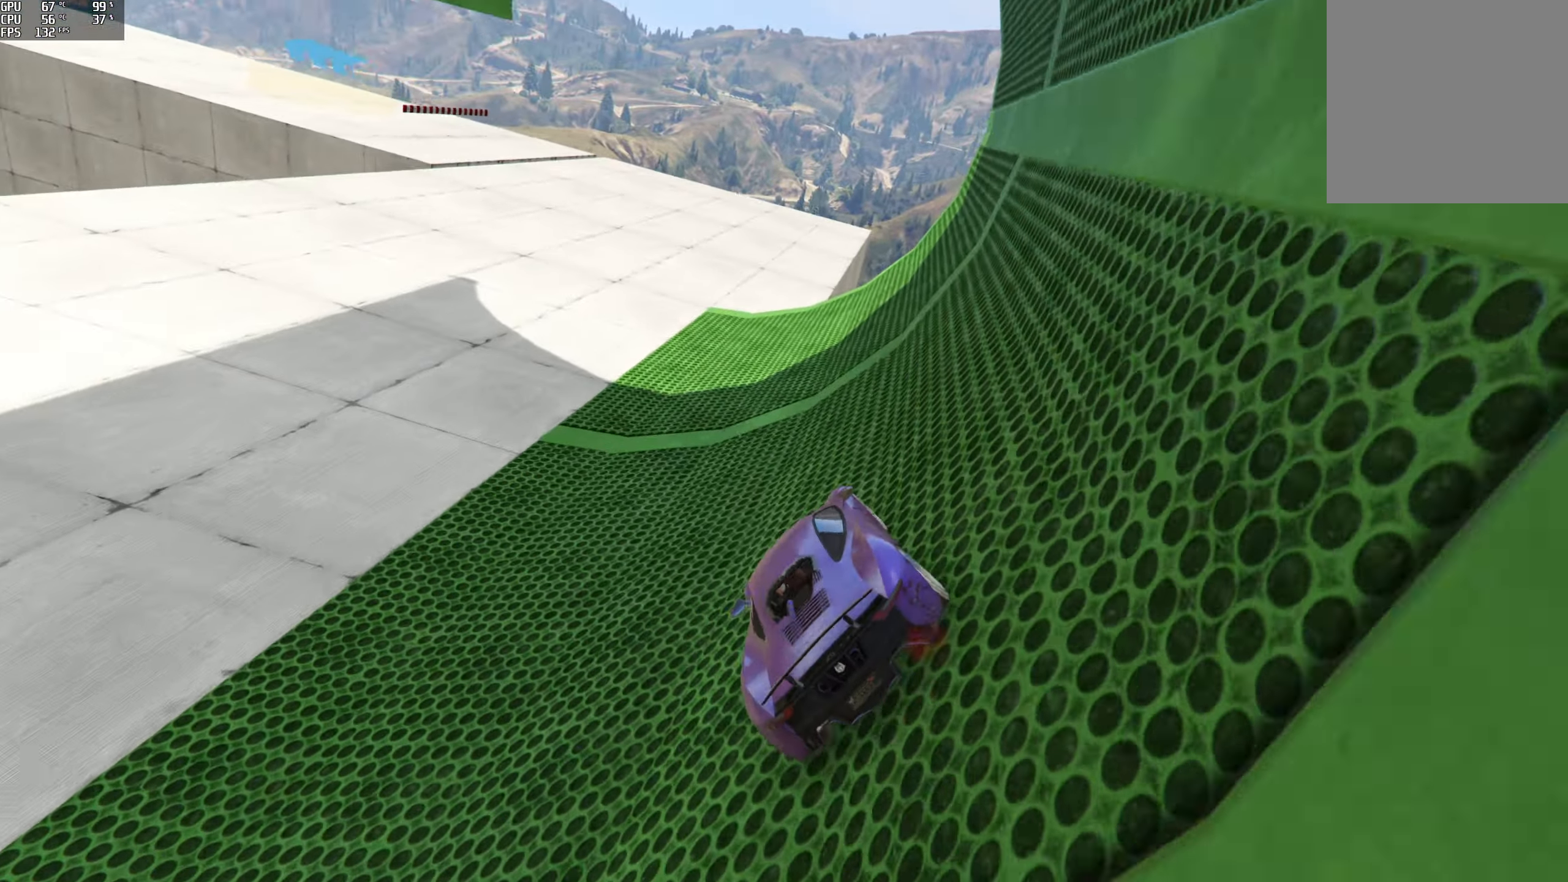
{"buttons": ["L2"], "left_stick": "left", "right_stick": "up-left", "events": [[117, "left_stick", "left"], [233, "L2", "down"], [383, "left_stick", "center"], [400, "L2", "up"], [450, "left_stick", "left"], [500, "L2", "down"]]}
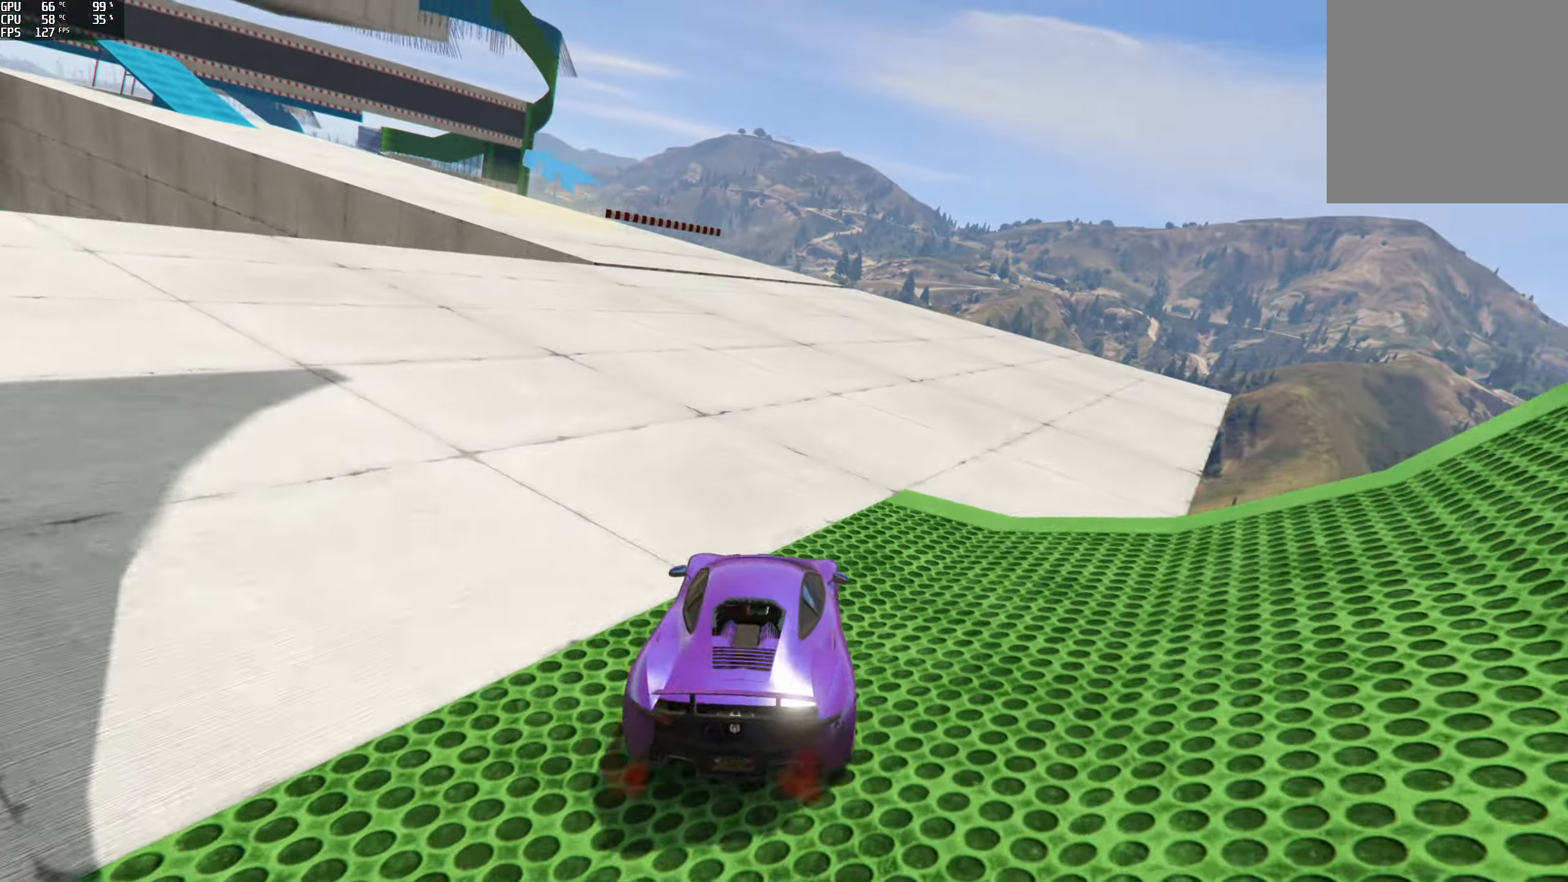
{"buttons": [], "left_stick": "center", "right_stick": "left", "events": [[83, "right_stick", "left"], [183, "L2", "up"], [183, "left_stick", "center"], [267, "L2", "down"], [267, "left_stick", "left"], [433, "L2", "up"], [483, "left_stick", "center"]]}
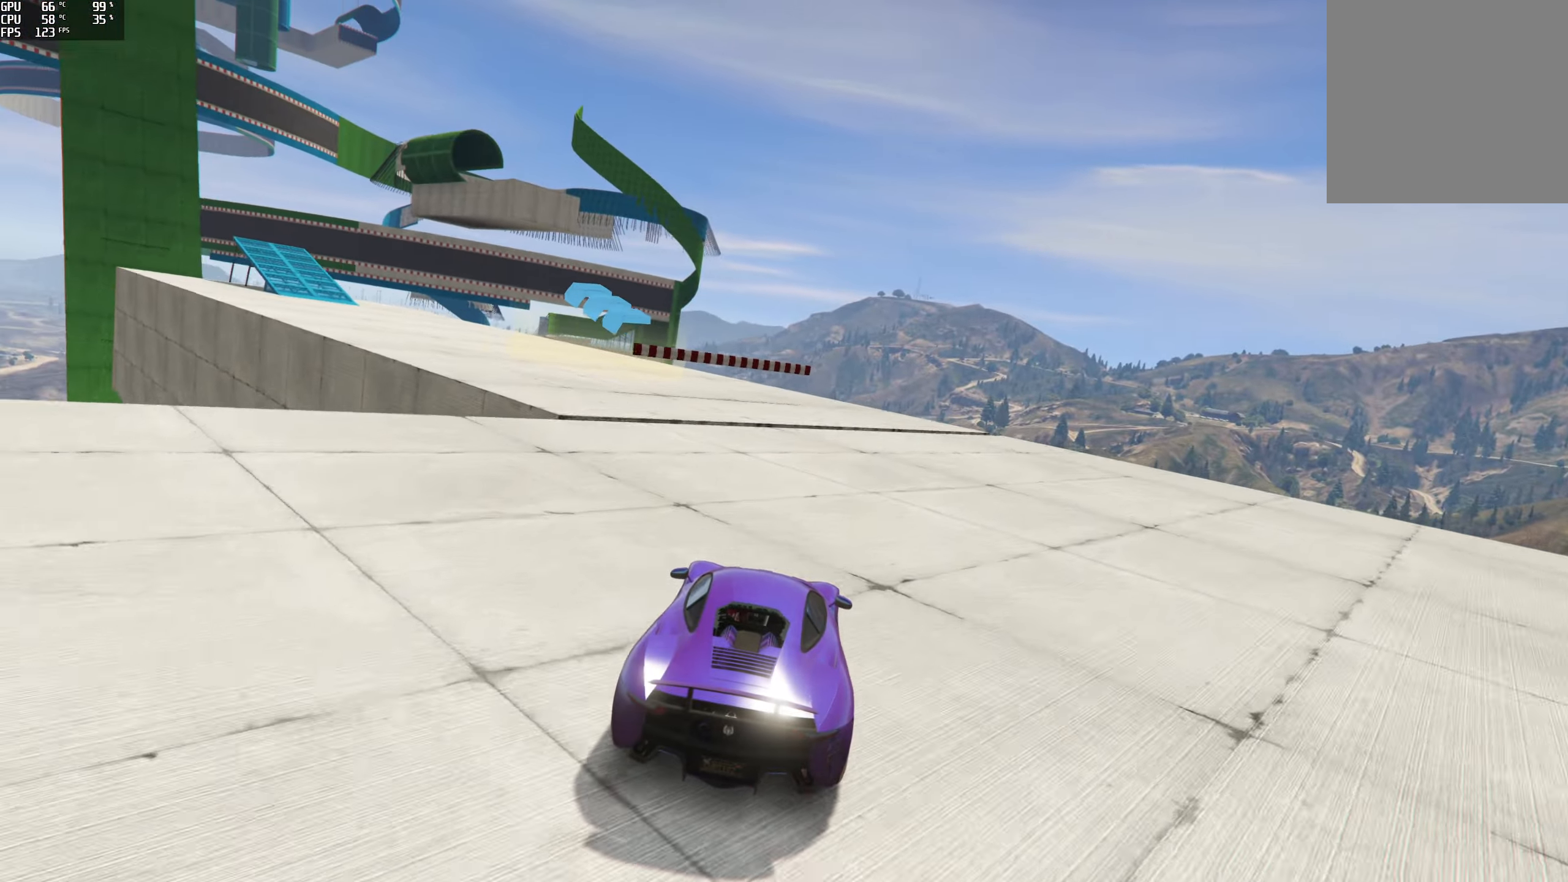
{"buttons": [], "left_stick": "left", "right_stick": "left", "events": [[217, "left_stick", "left"], [417, "left_stick", "center"], [500, "left_stick", "left"]]}
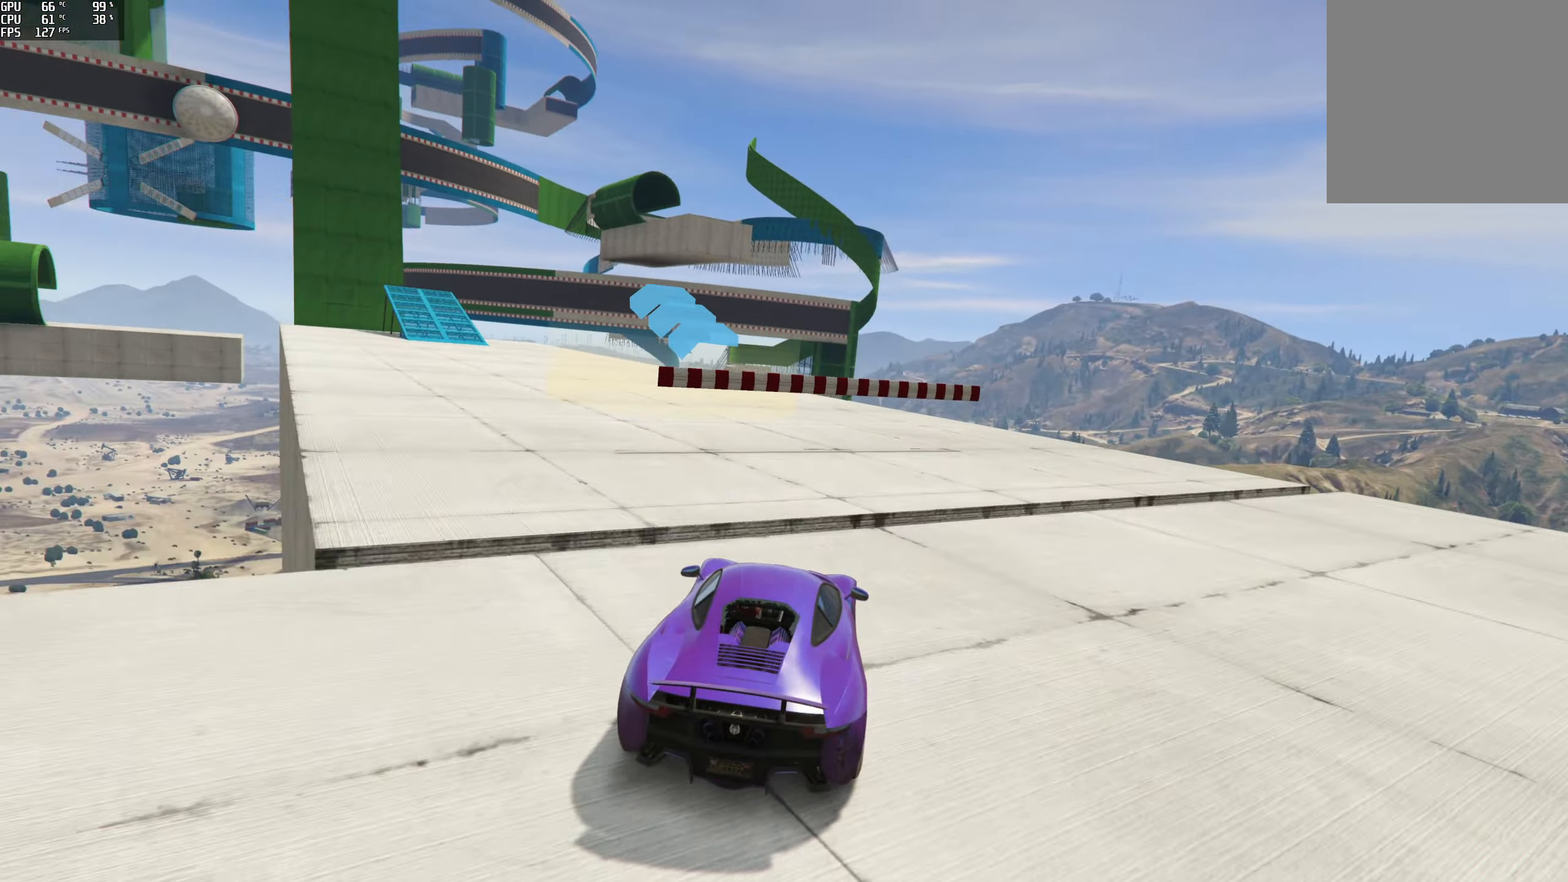
{"buttons": [], "left_stick": "center", "right_stick": "left", "events": [[183, "left_stick", "center"], [300, "left_stick", "left"], [483, "left_stick", "center"]]}
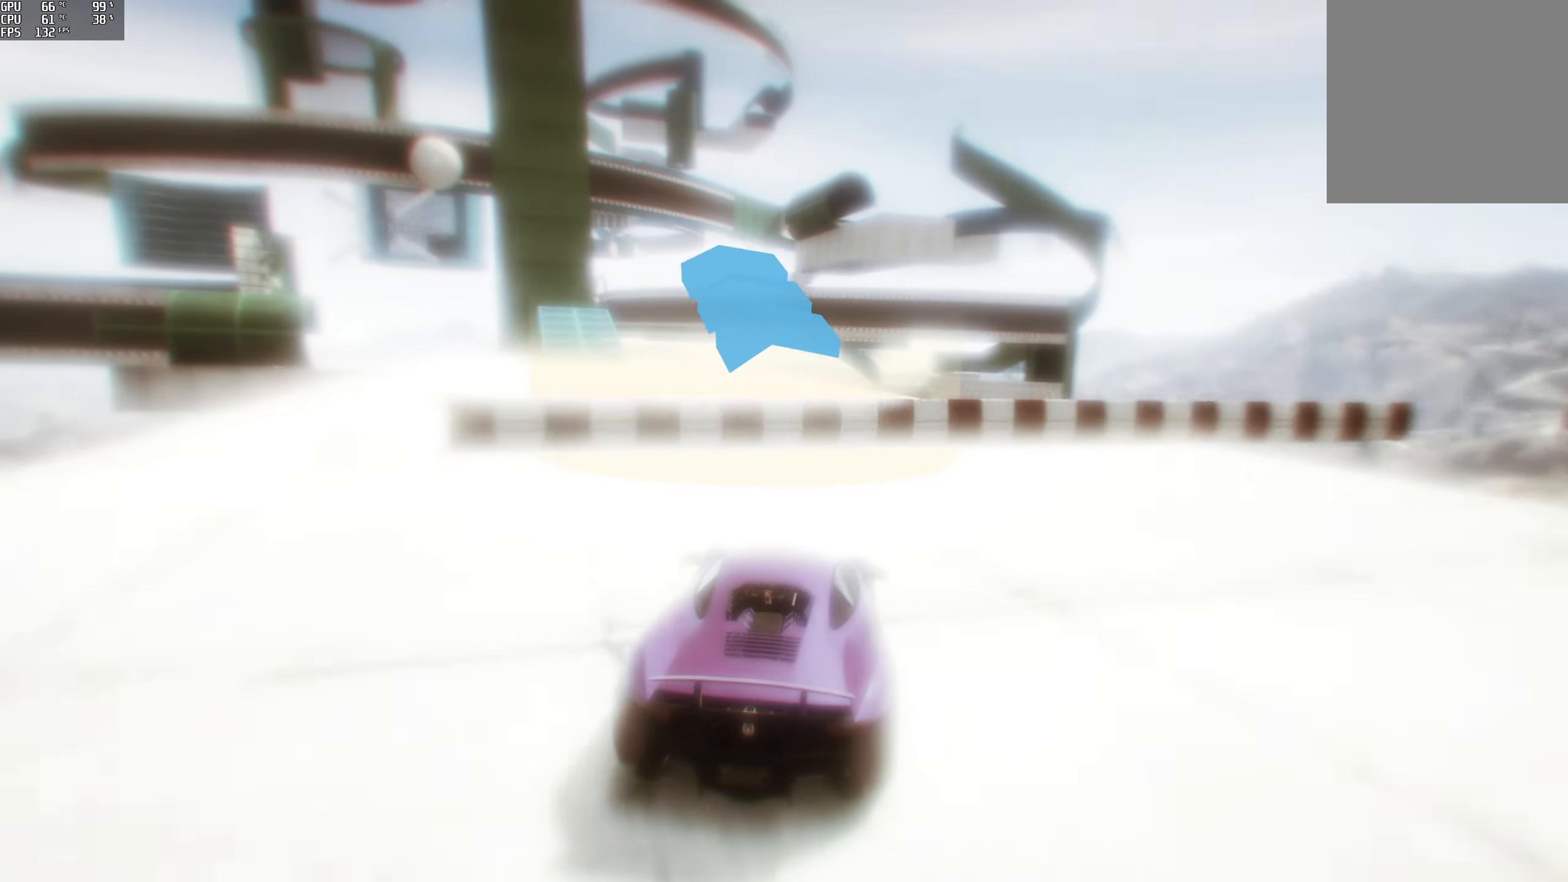
{"buttons": ["R2"], "left_stick": "left", "right_stick": "center", "events": [[100, "left_stick", "left"], [167, "left_stick", "center"], [233, "R2", "down"], [283, "right_stick", "center"], [333, "left_stick", "left"]]}
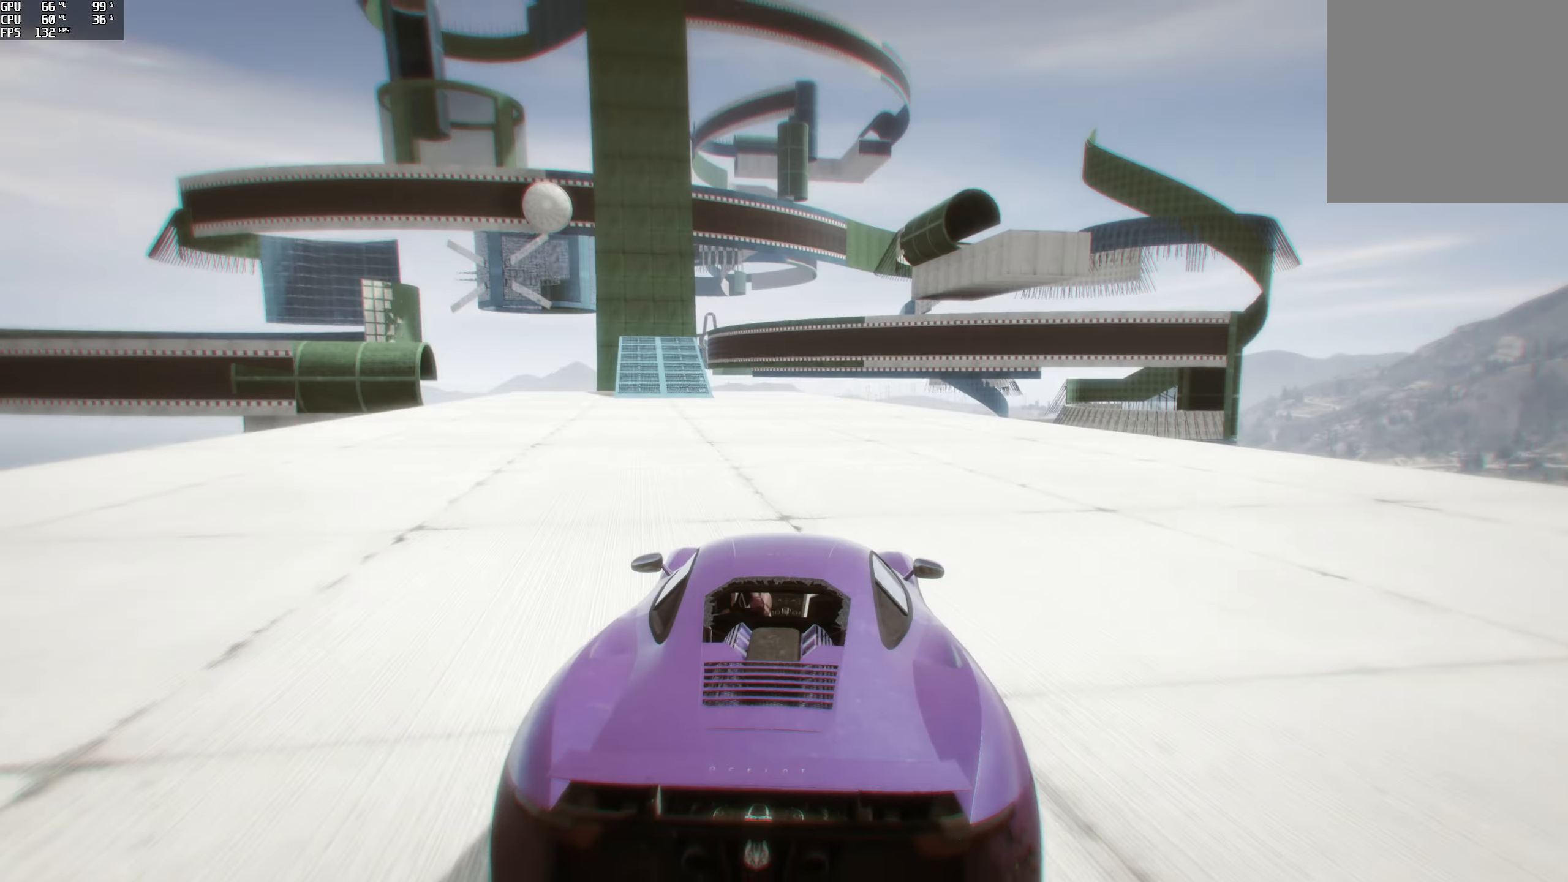
{"buttons": ["R2"], "left_stick": "center", "right_stick": "down-left", "events": [[17, "left_stick", "center"], [50, "right_stick", "left"], [400, "right_stick", "down-left"]]}
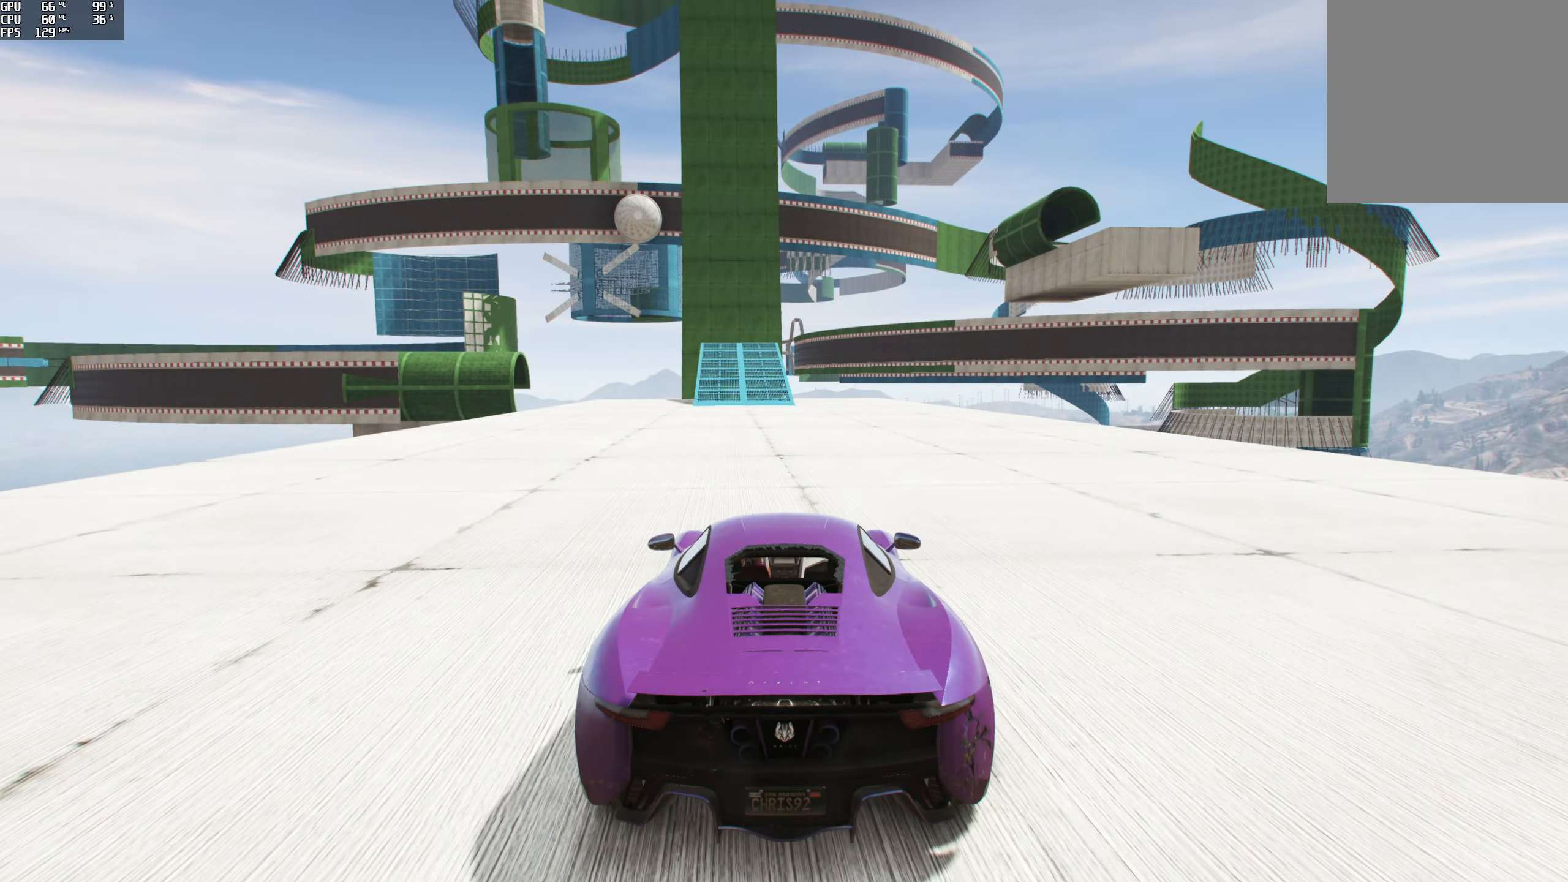
{"buttons": ["R2"], "left_stick": "center", "right_stick": "center", "events": [[134, "right_stick", "center"], [284, "left_stick", "left"], [400, "left_stick", "center"]]}
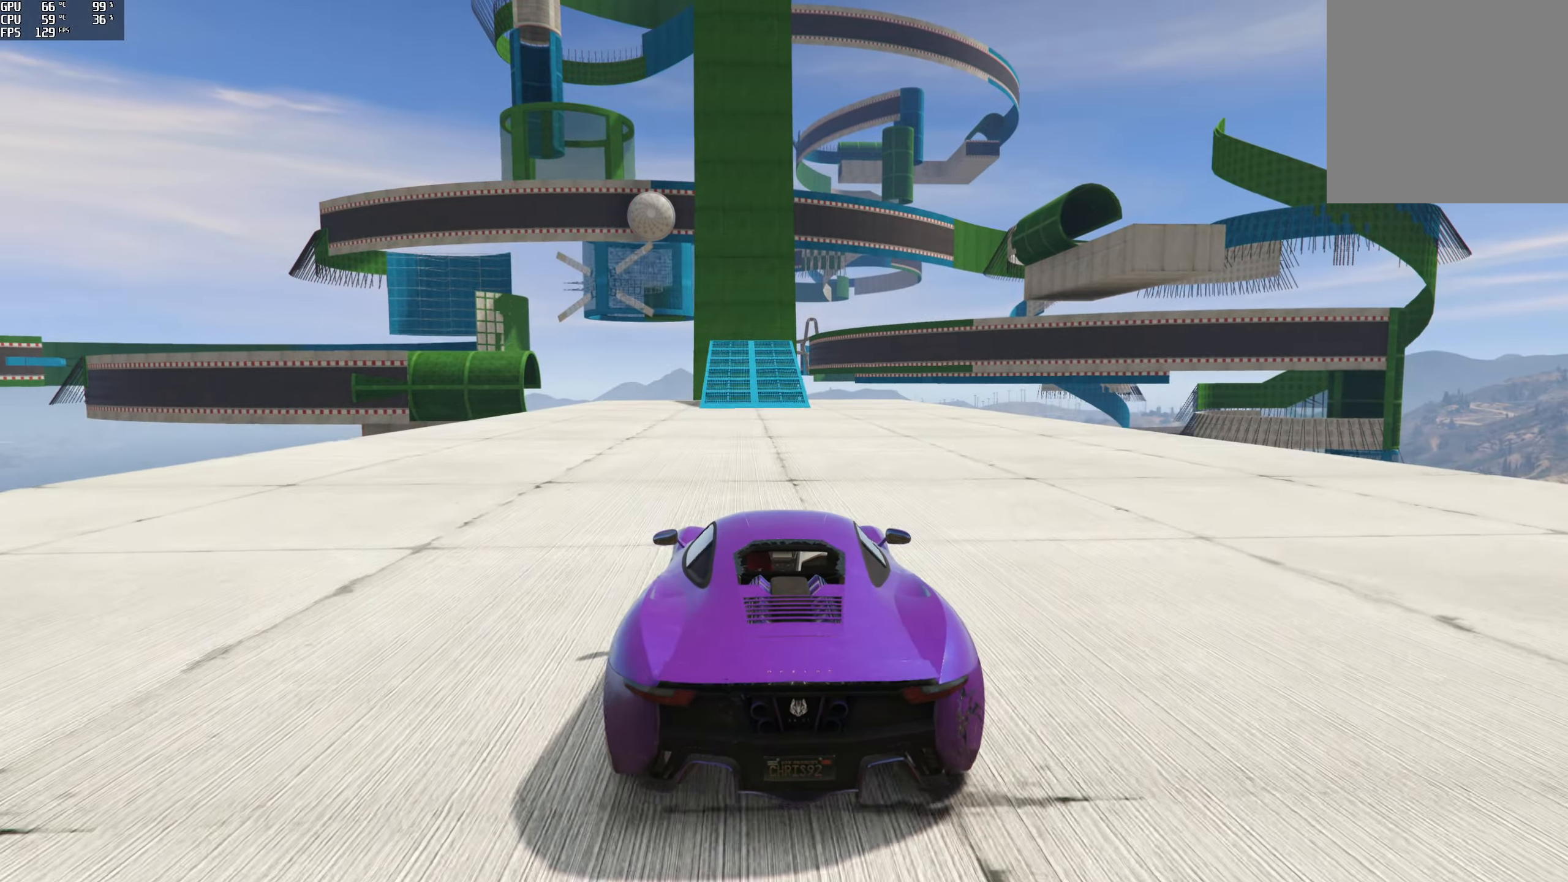
{"buttons": ["R2"], "left_stick": "center", "right_stick": "center", "events": [[134, "left_stick", "right"], [234, "left_stick", "center"]]}
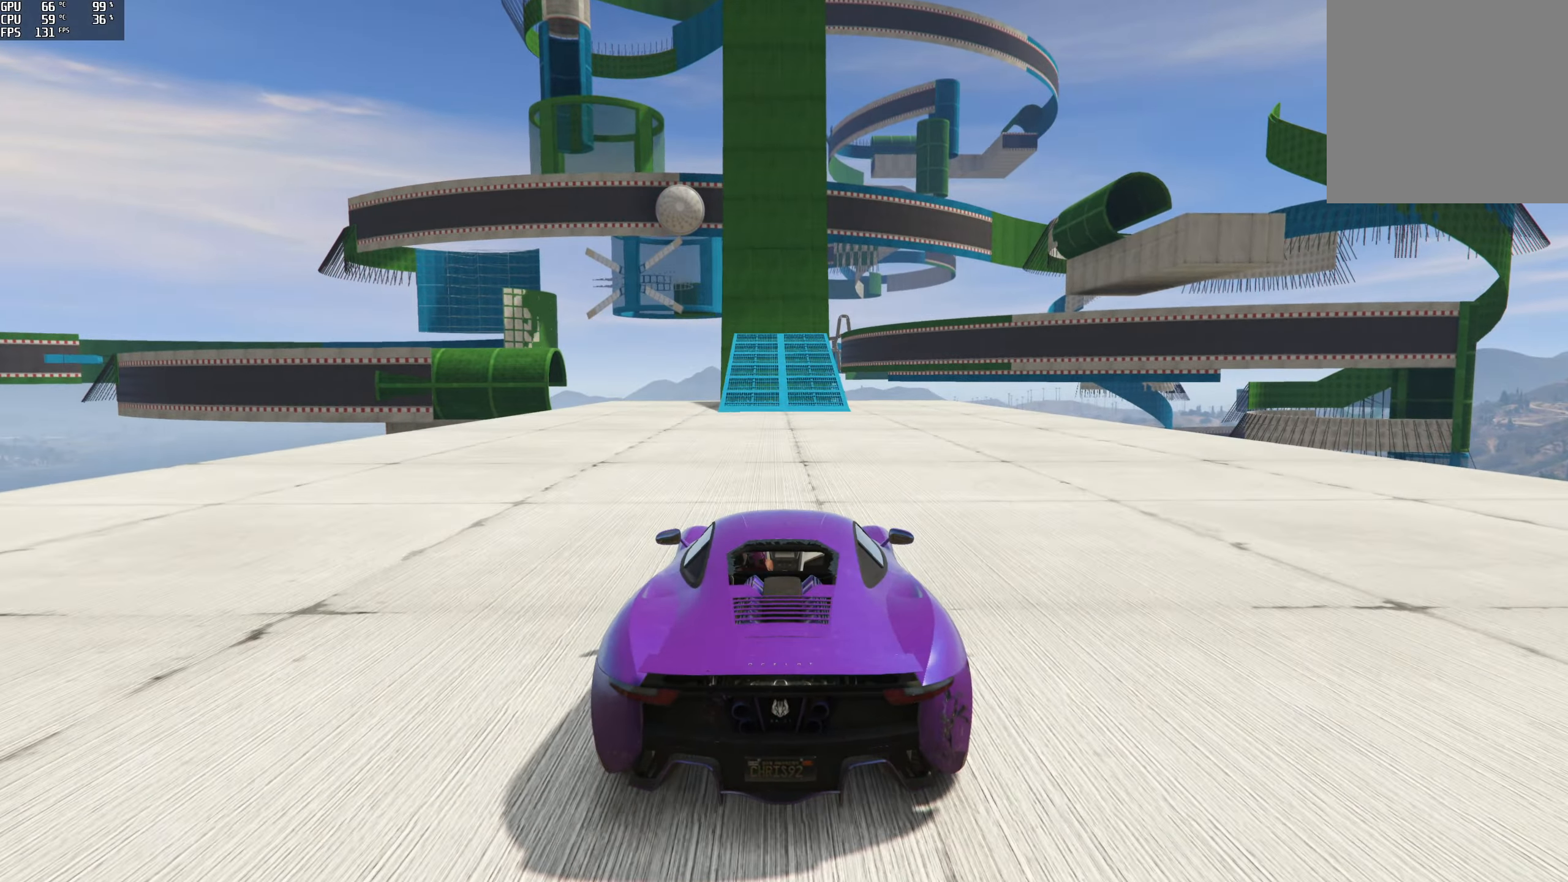
{"buttons": ["R2"], "left_stick": "center", "right_stick": "center", "events": []}
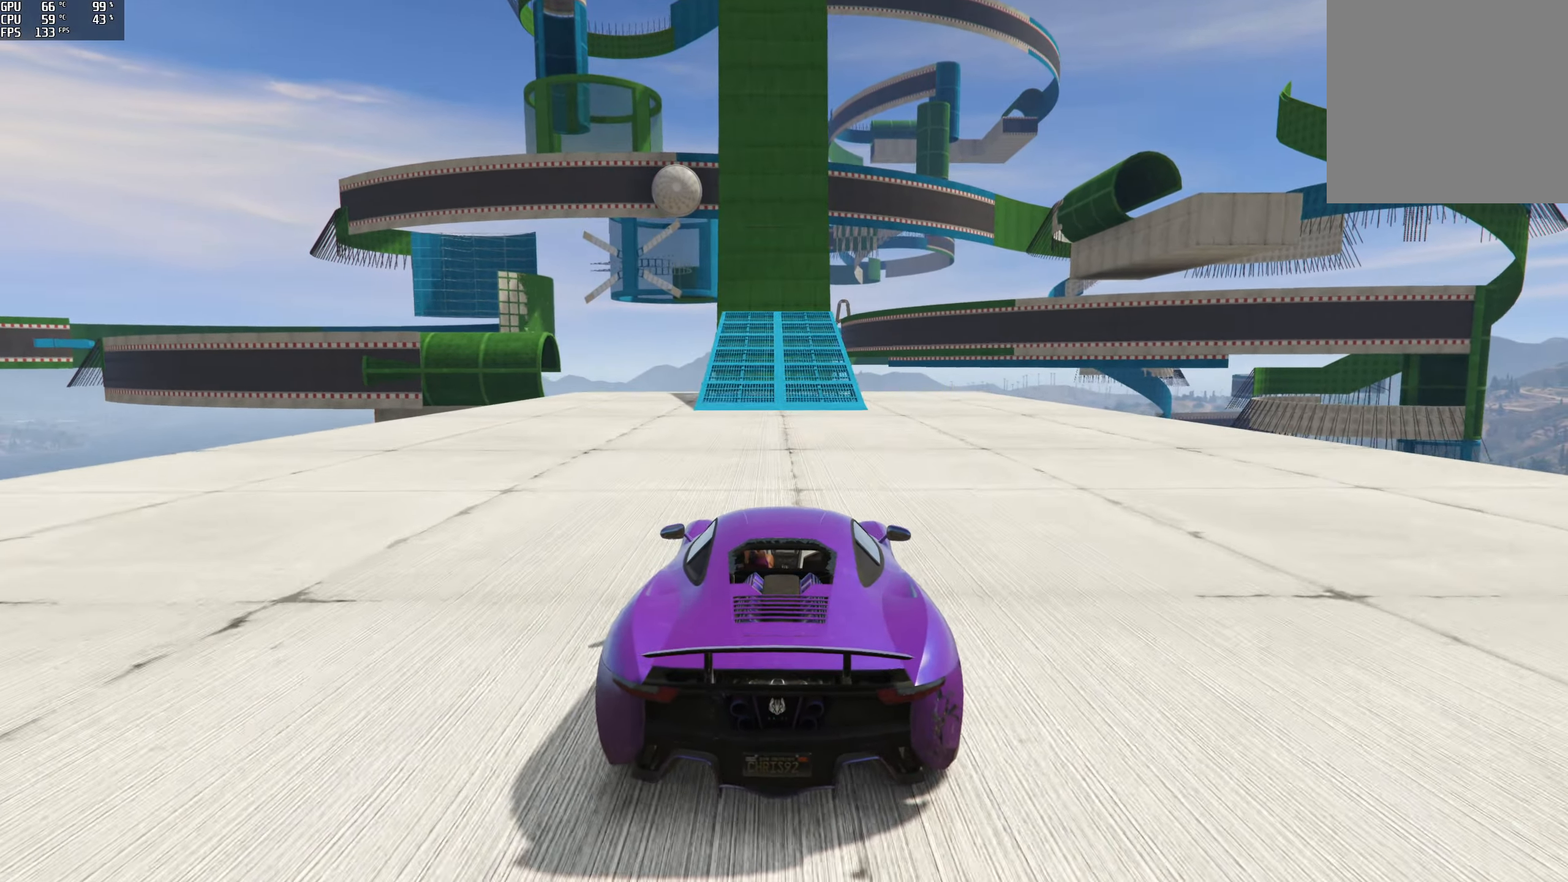
{"buttons": ["R2"], "left_stick": "center", "right_stick": "center", "events": [[150, "left_stick", "left"], [217, "left_stick", "center"]]}
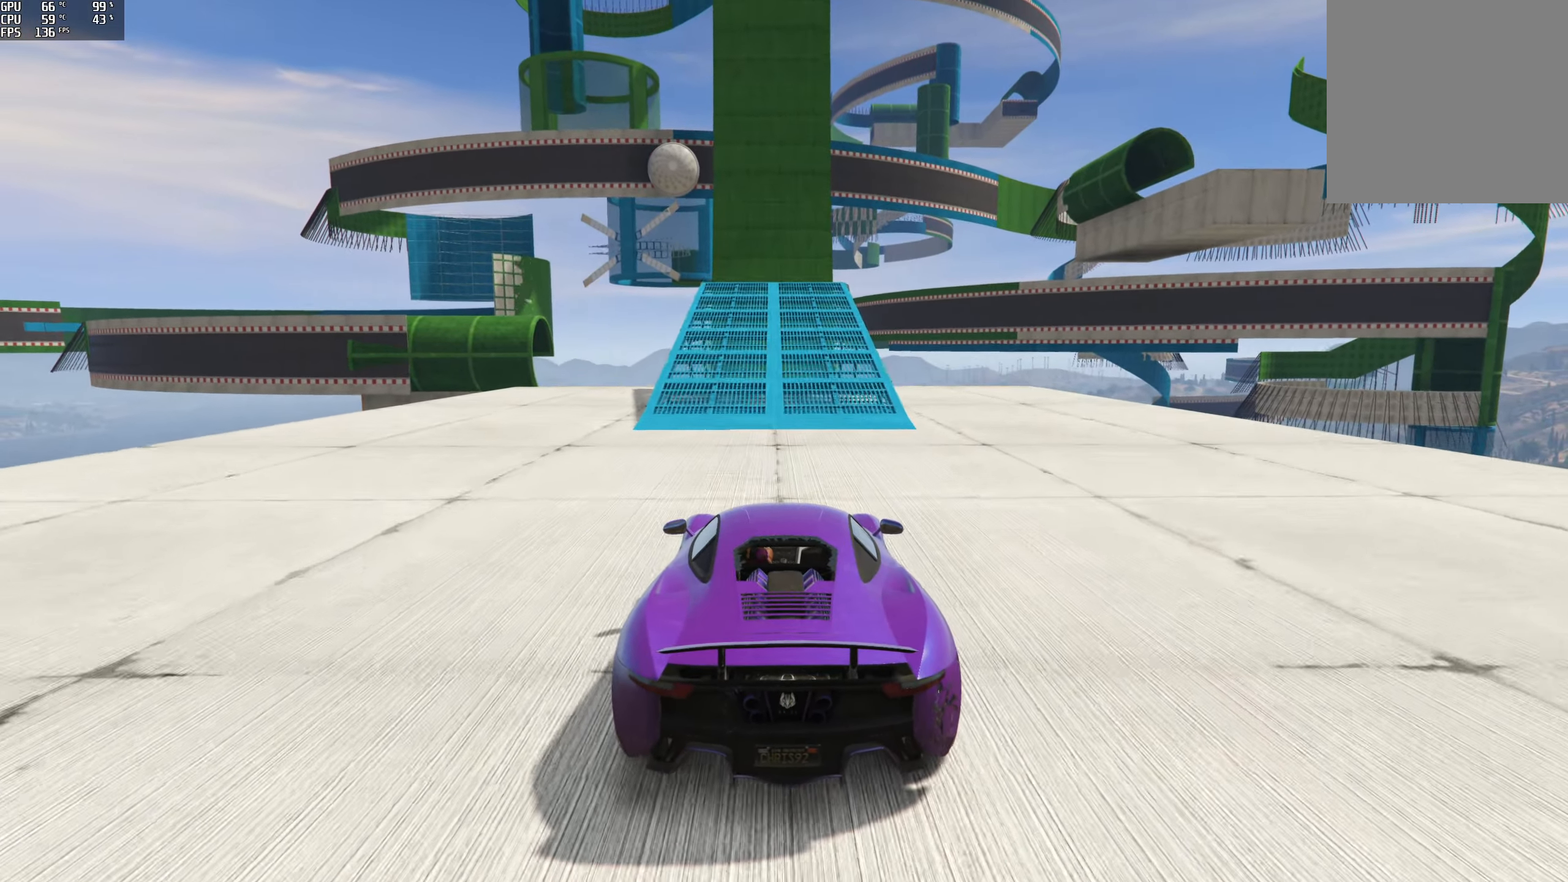
{"buttons": ["R2"], "left_stick": "center", "right_stick": "center", "events": [[17, "left_stick", "right"], [67, "left_stick", "center"]]}
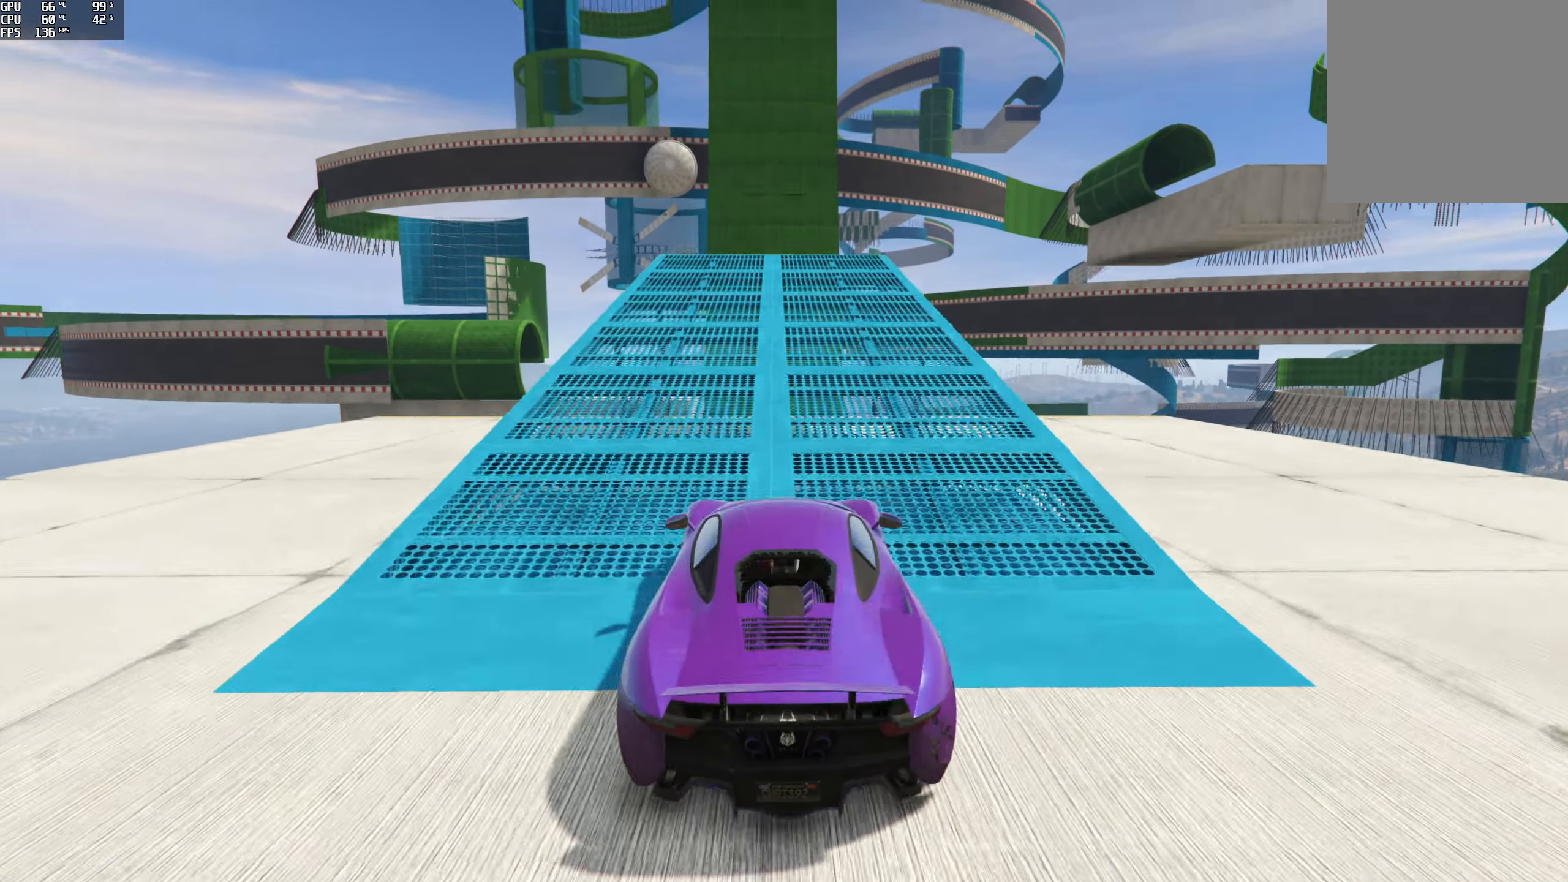
{"buttons": ["R2"], "left_stick": "center", "right_stick": "center", "events": []}
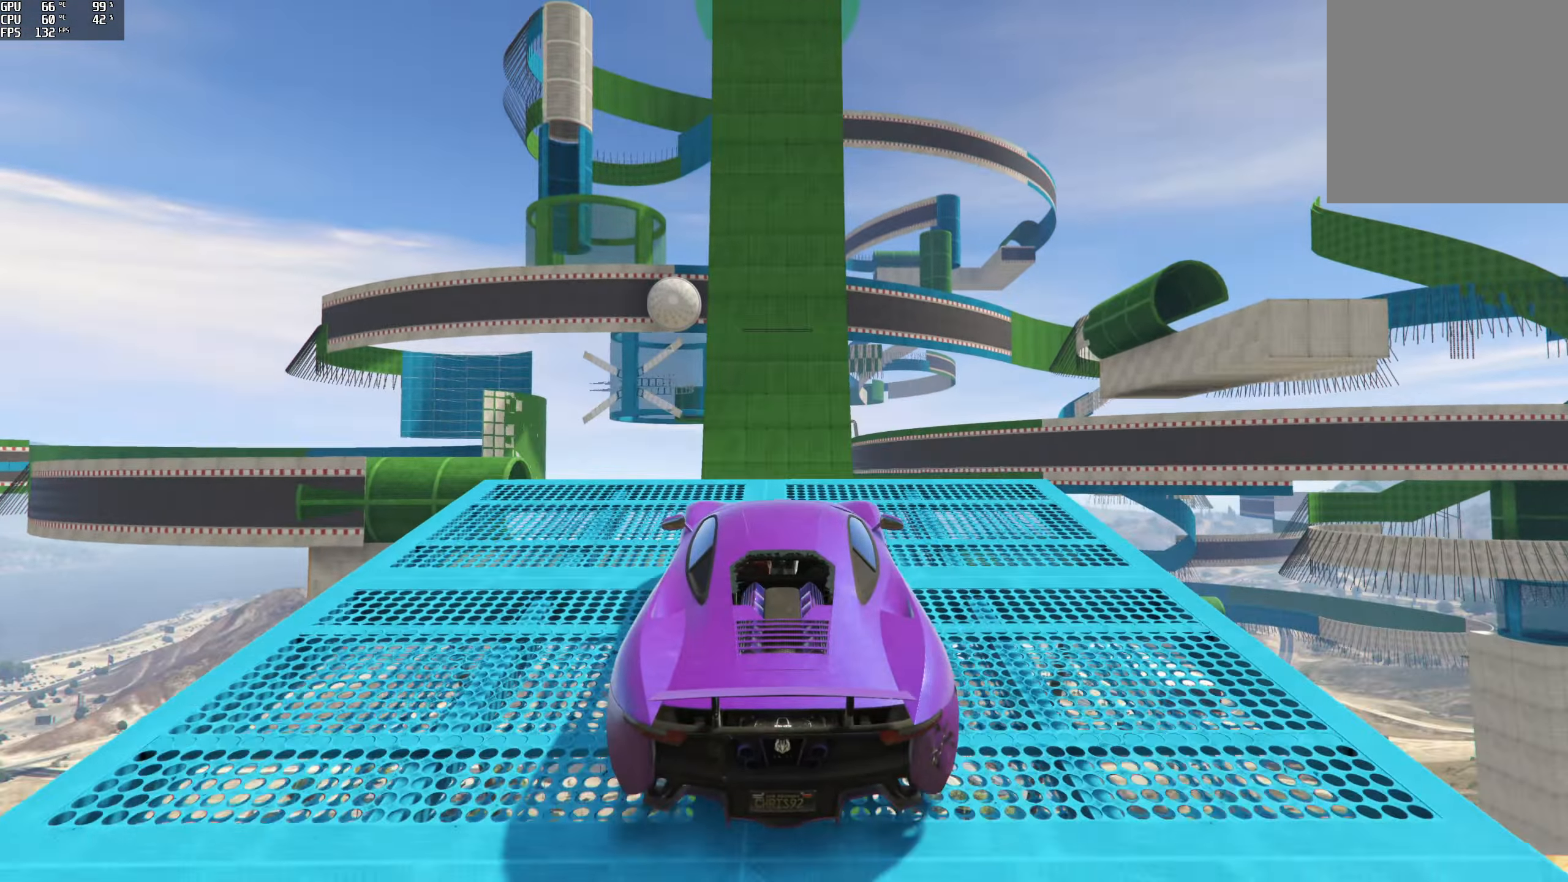
{"buttons": [], "left_stick": "down", "right_stick": "center", "events": [[434, "left_stick", "down"], [467, "R2", "up"]]}
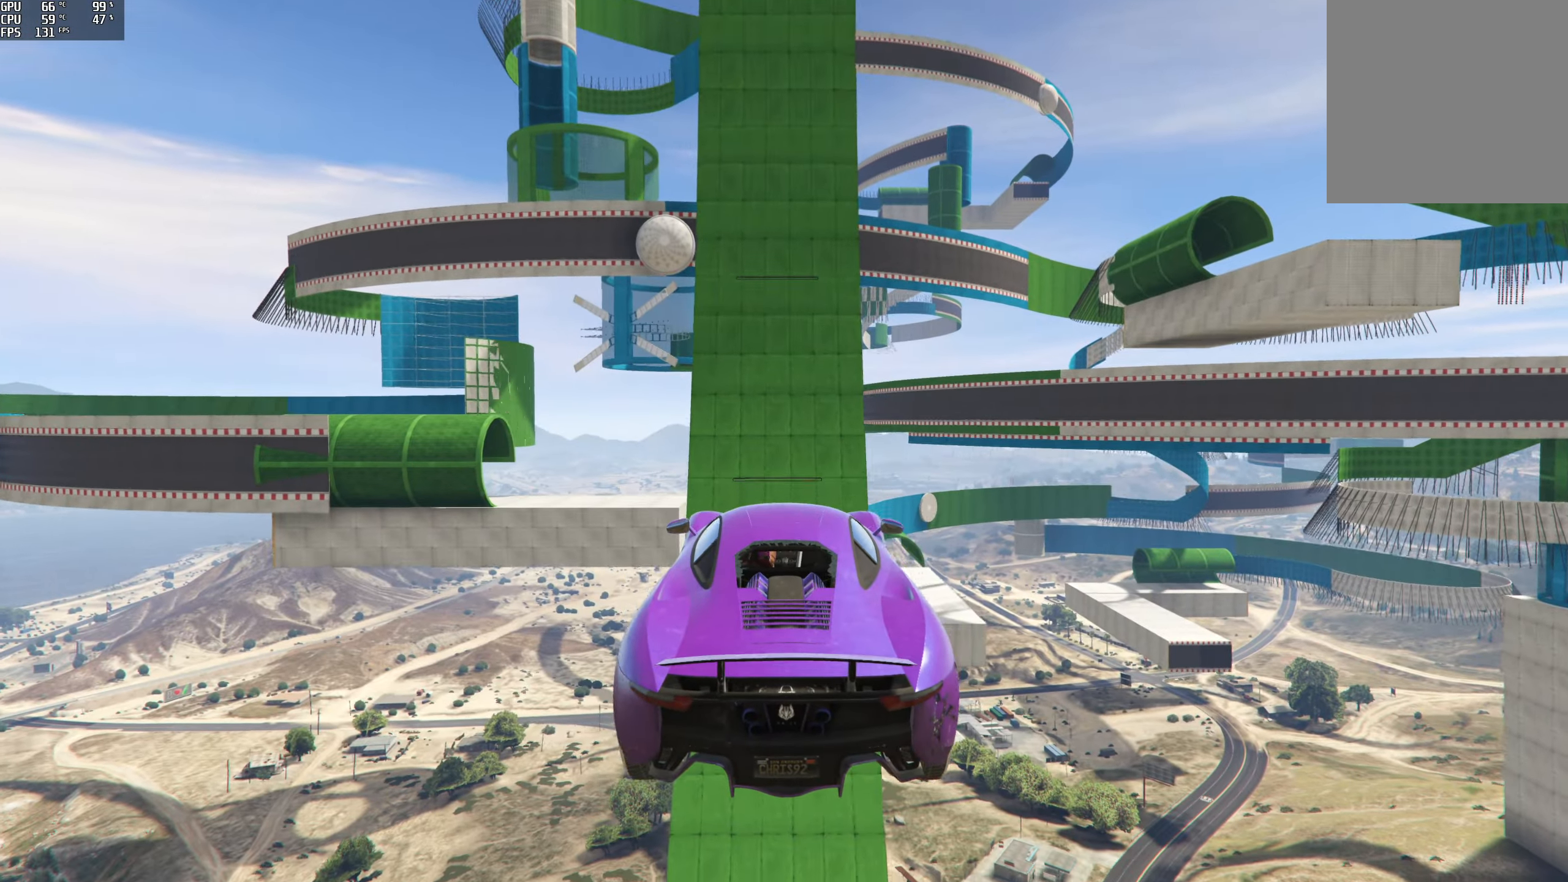
{"buttons": [], "left_stick": "down", "right_stick": "center", "events": []}
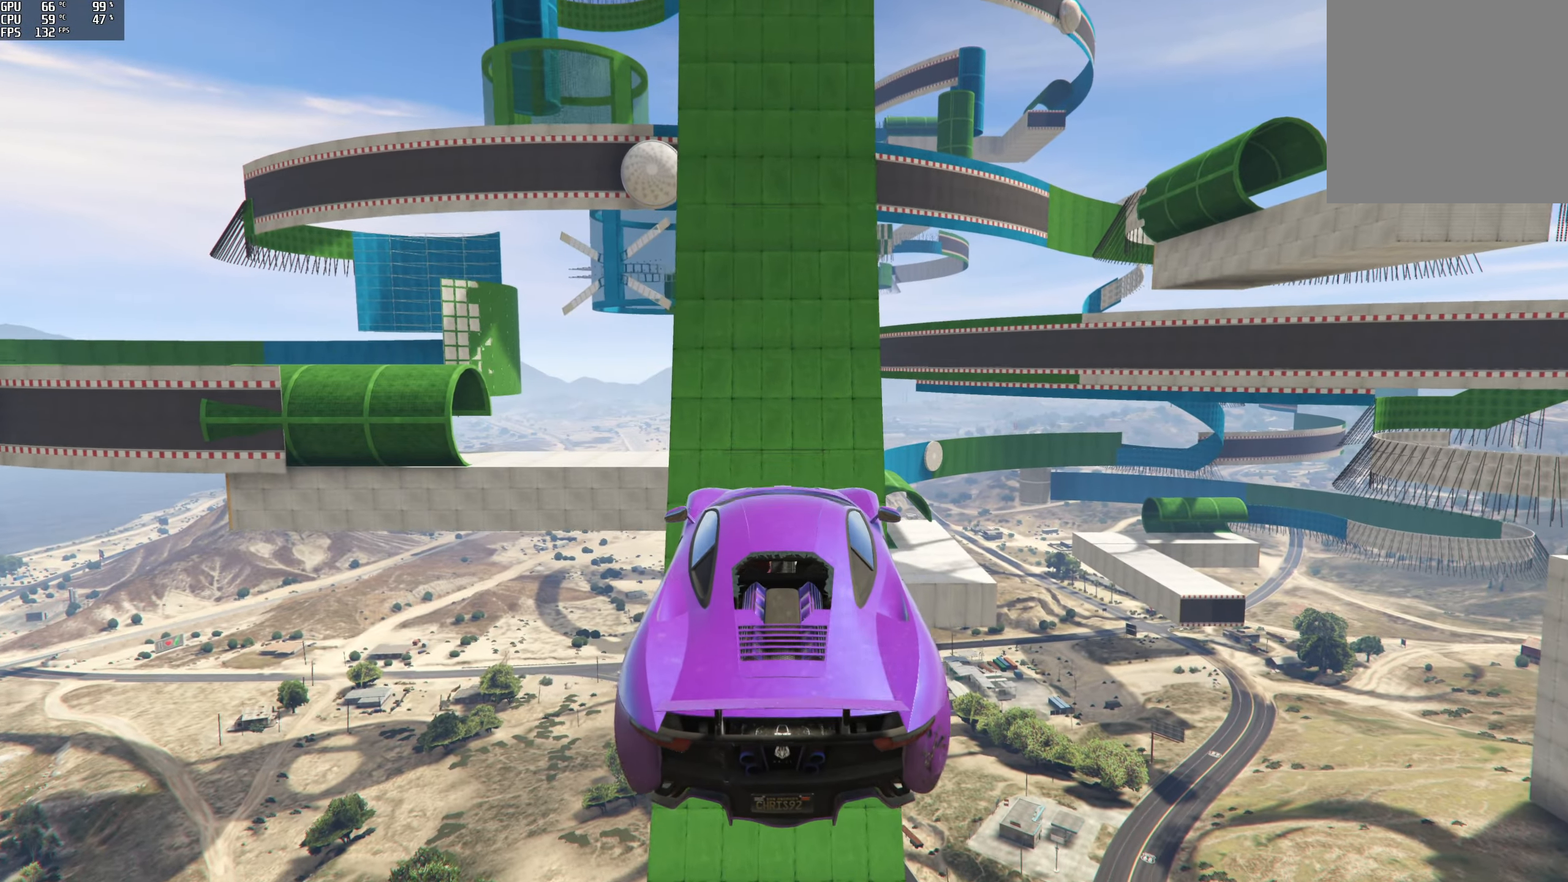
{"buttons": [], "left_stick": "center", "right_stick": "down-right", "events": [[200, "left_stick", "center"], [234, "right_stick", "down-right"]]}
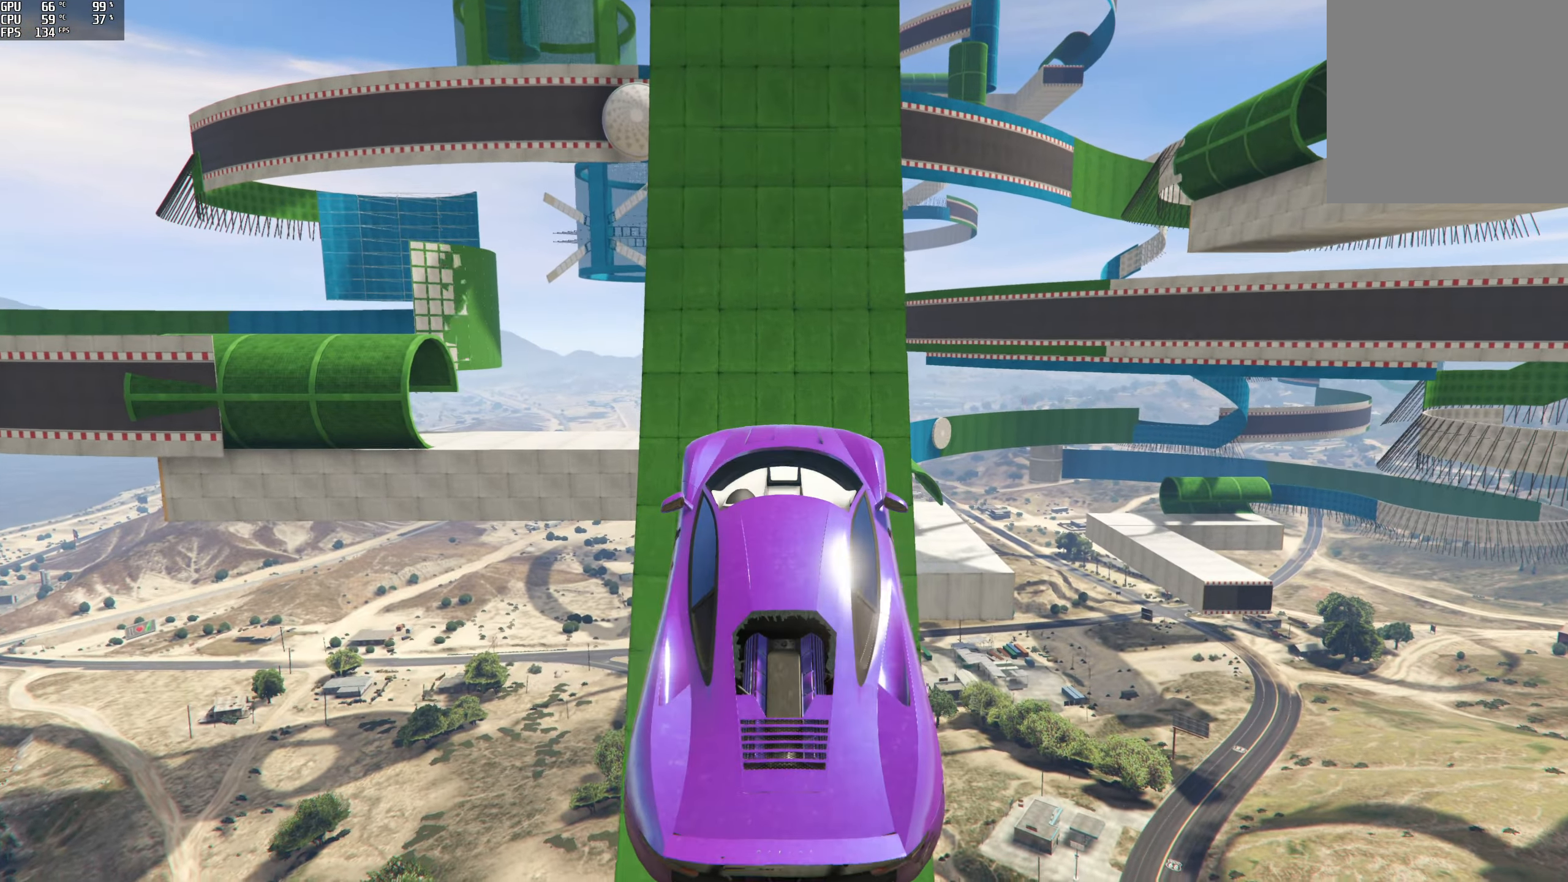
{"buttons": [], "left_stick": "center", "right_stick": "center", "events": [[17, "right_stick", "center"]]}
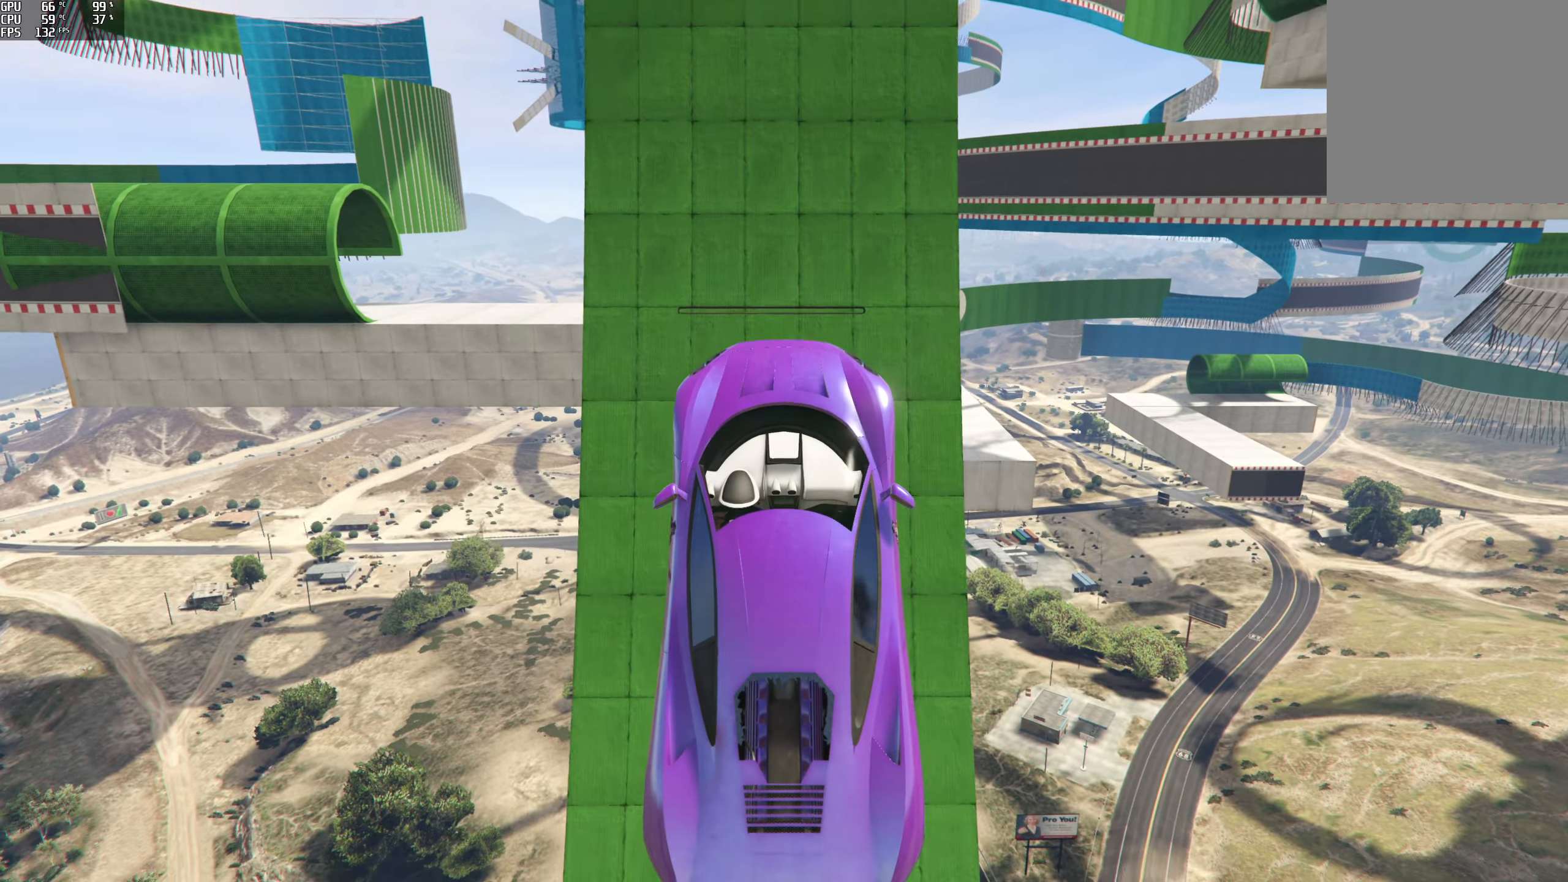
{"buttons": [], "left_stick": "up", "right_stick": "center", "events": [[50, "left_stick", "up"], [283, "left_stick", "center"], [416, "left_stick", "up"]]}